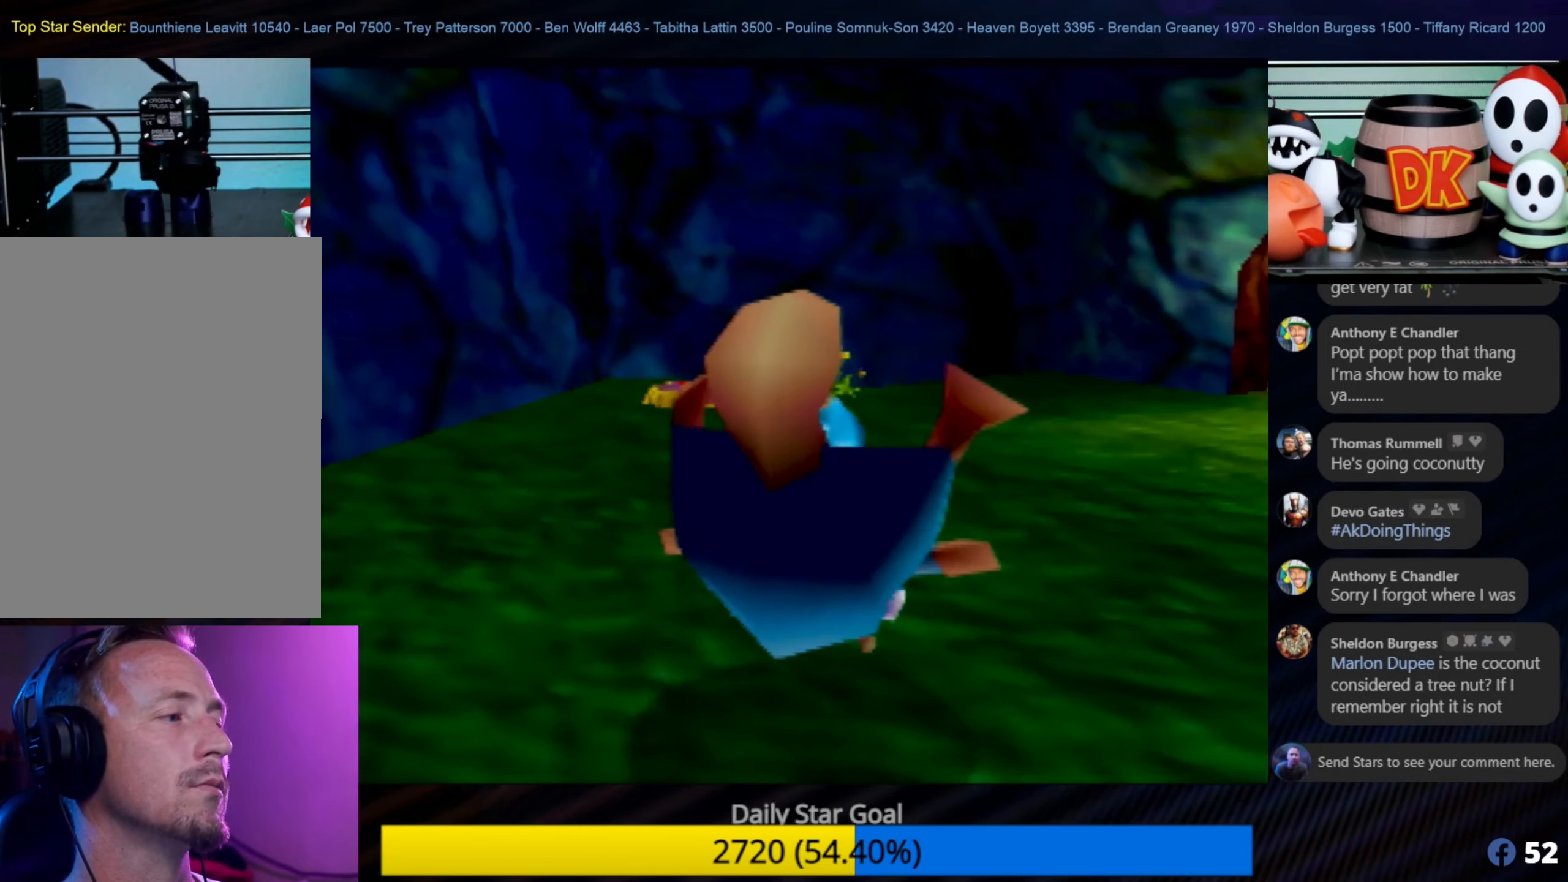
Gameplay with a controller (Nintendo layout); each line is a JSON object with the inputs held at the frame after it. "events" lists button and stick changes between this image and that frame as [ms after this image, input, new state], when the widget could be followed in between. Not read: L1 L3 R3.
{"buttons": [], "left_stick": "down", "events": [[50, "B", "up"], [84, "B", "down"], [84, "left_stick", "center"], [167, "B", "up"], [217, "B", "down"], [300, "B", "up"], [400, "left_stick", "down"]]}
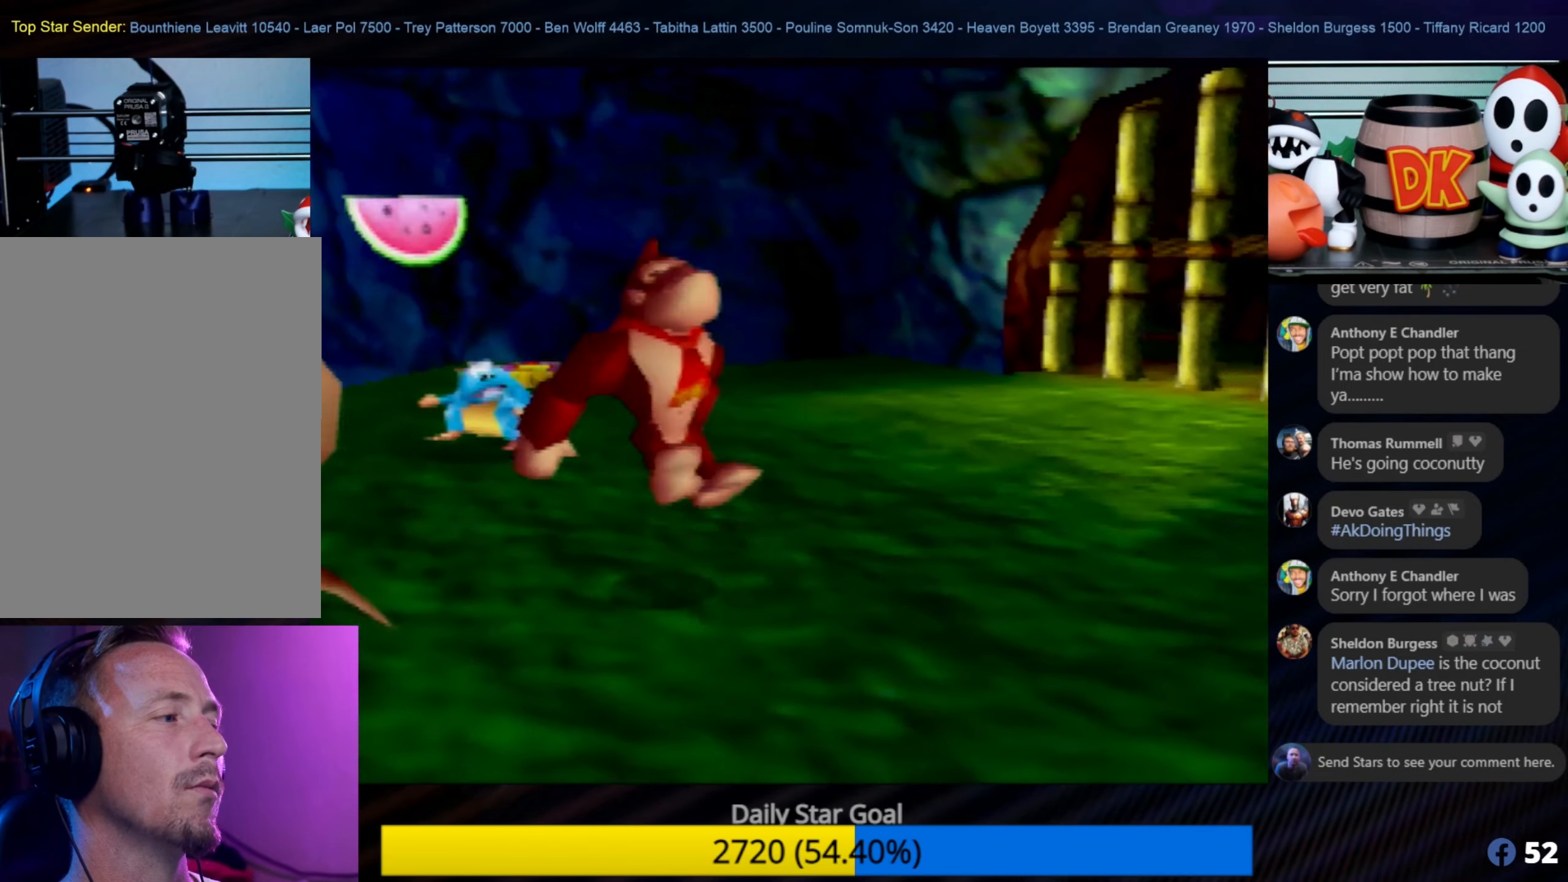
{"buttons": [], "left_stick": "down", "events": []}
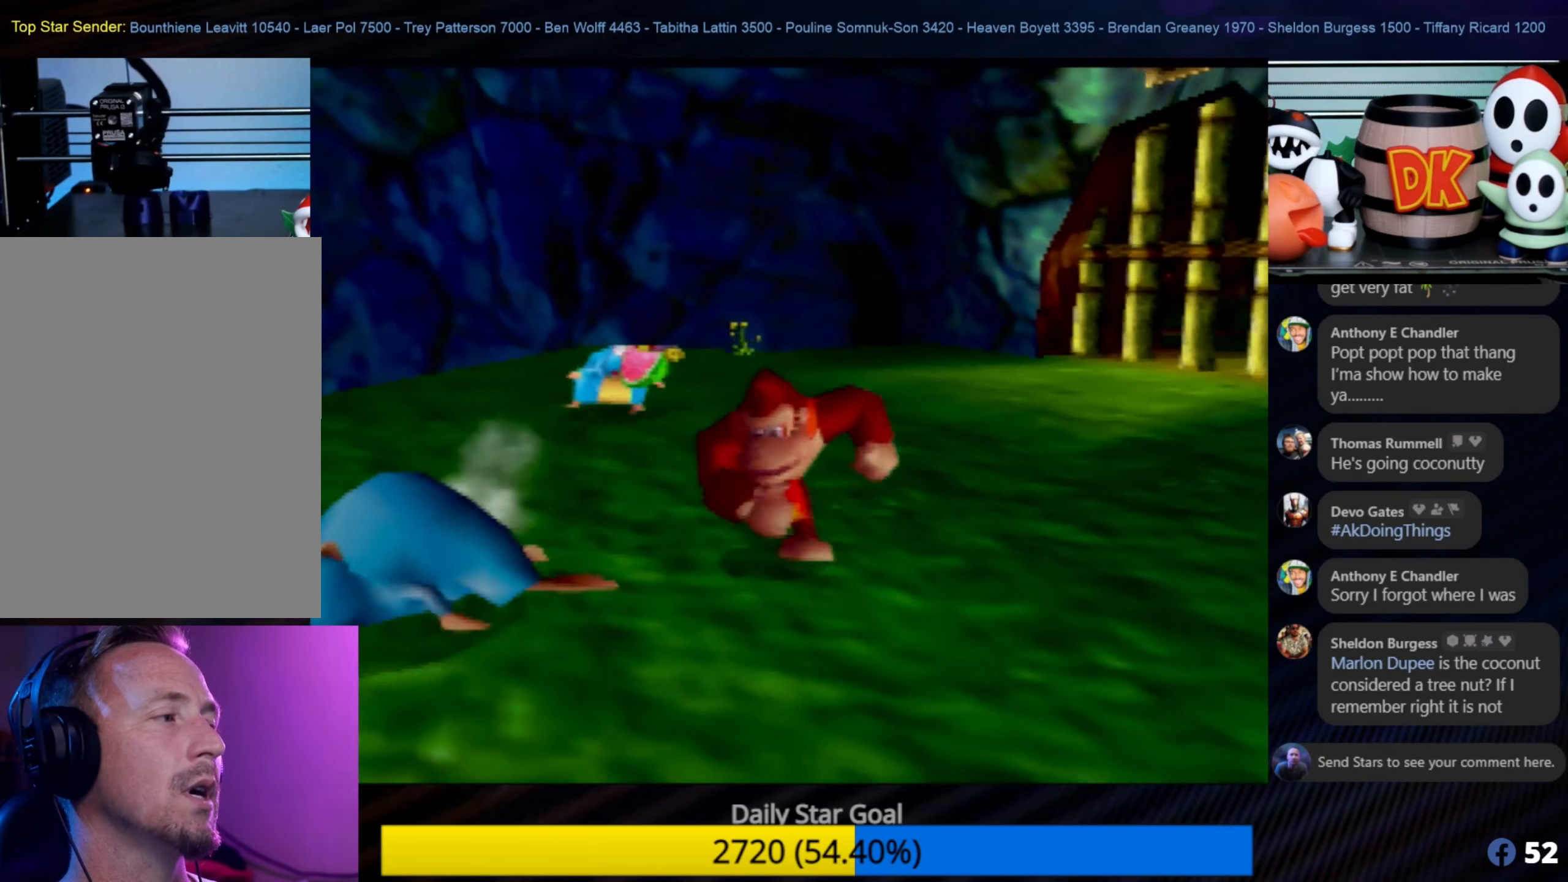
{"buttons": [], "left_stick": "up", "events": [[167, "left_stick", "up-left"], [500, "left_stick", "up"]]}
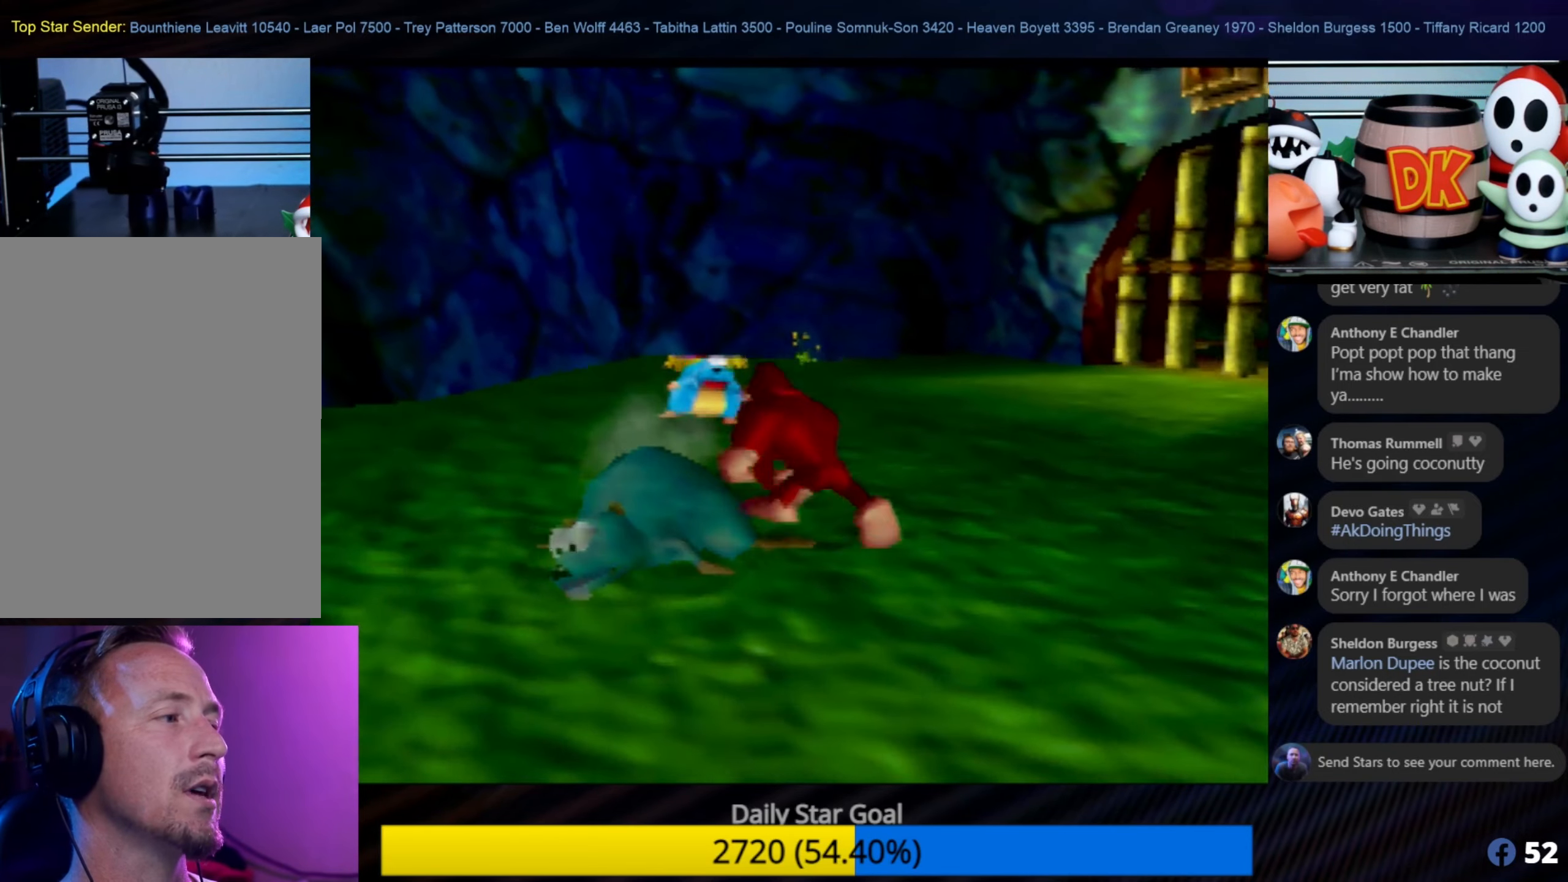
{"buttons": ["B"], "left_stick": "center", "events": [[84, "B", "down"], [184, "B", "up"], [250, "B", "down"], [334, "left_stick", "center"], [384, "B", "up"], [417, "B", "down"]]}
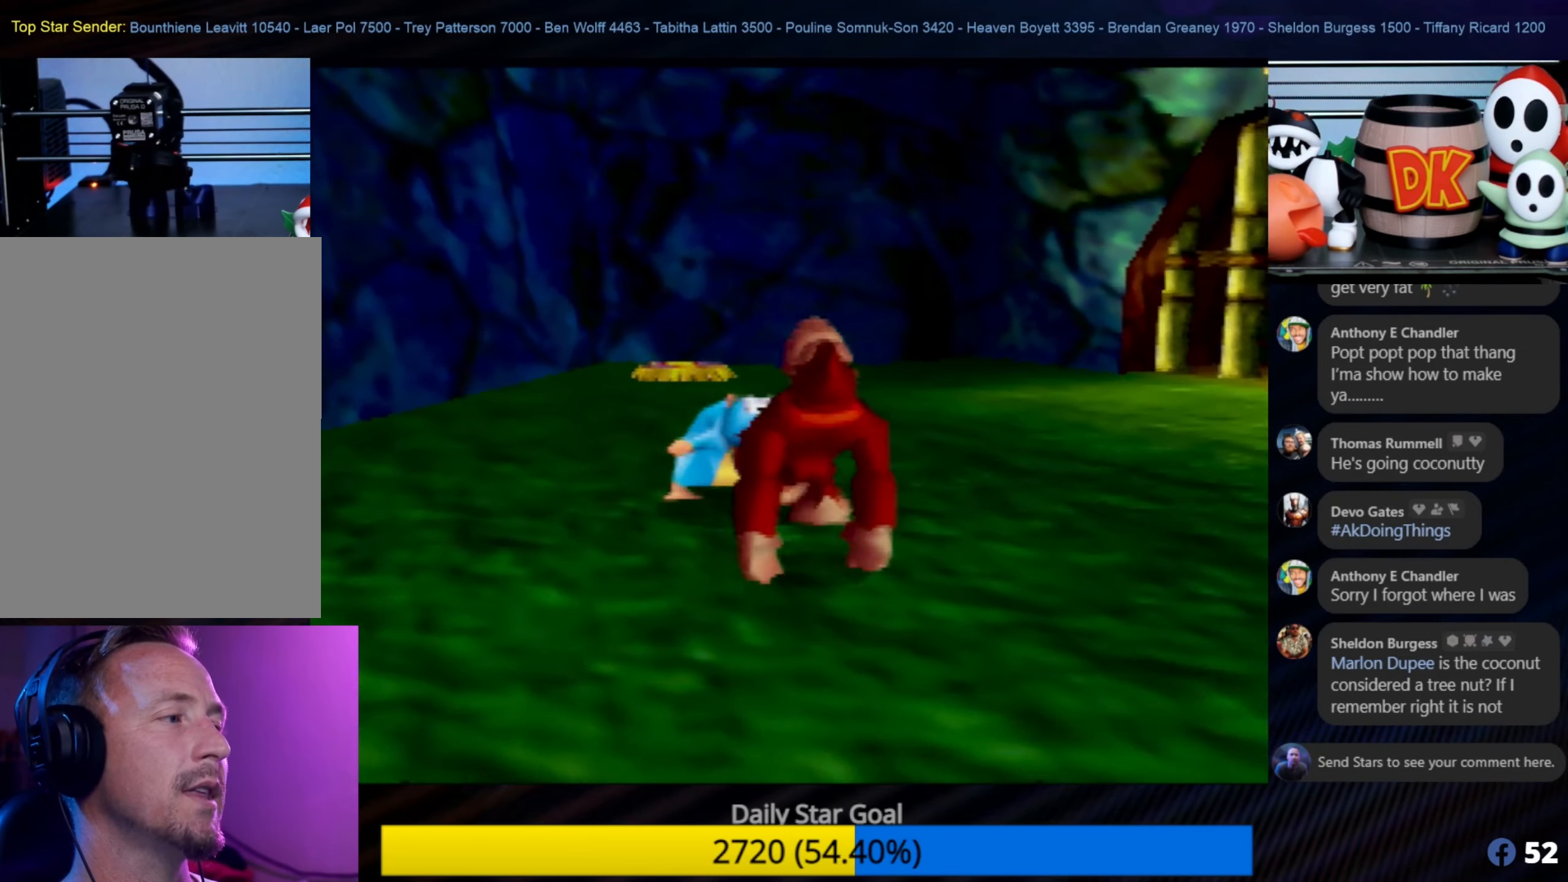
{"buttons": [], "left_stick": "center", "events": [[134, "B", "up"], [150, "B", "down"], [300, "B", "up"]]}
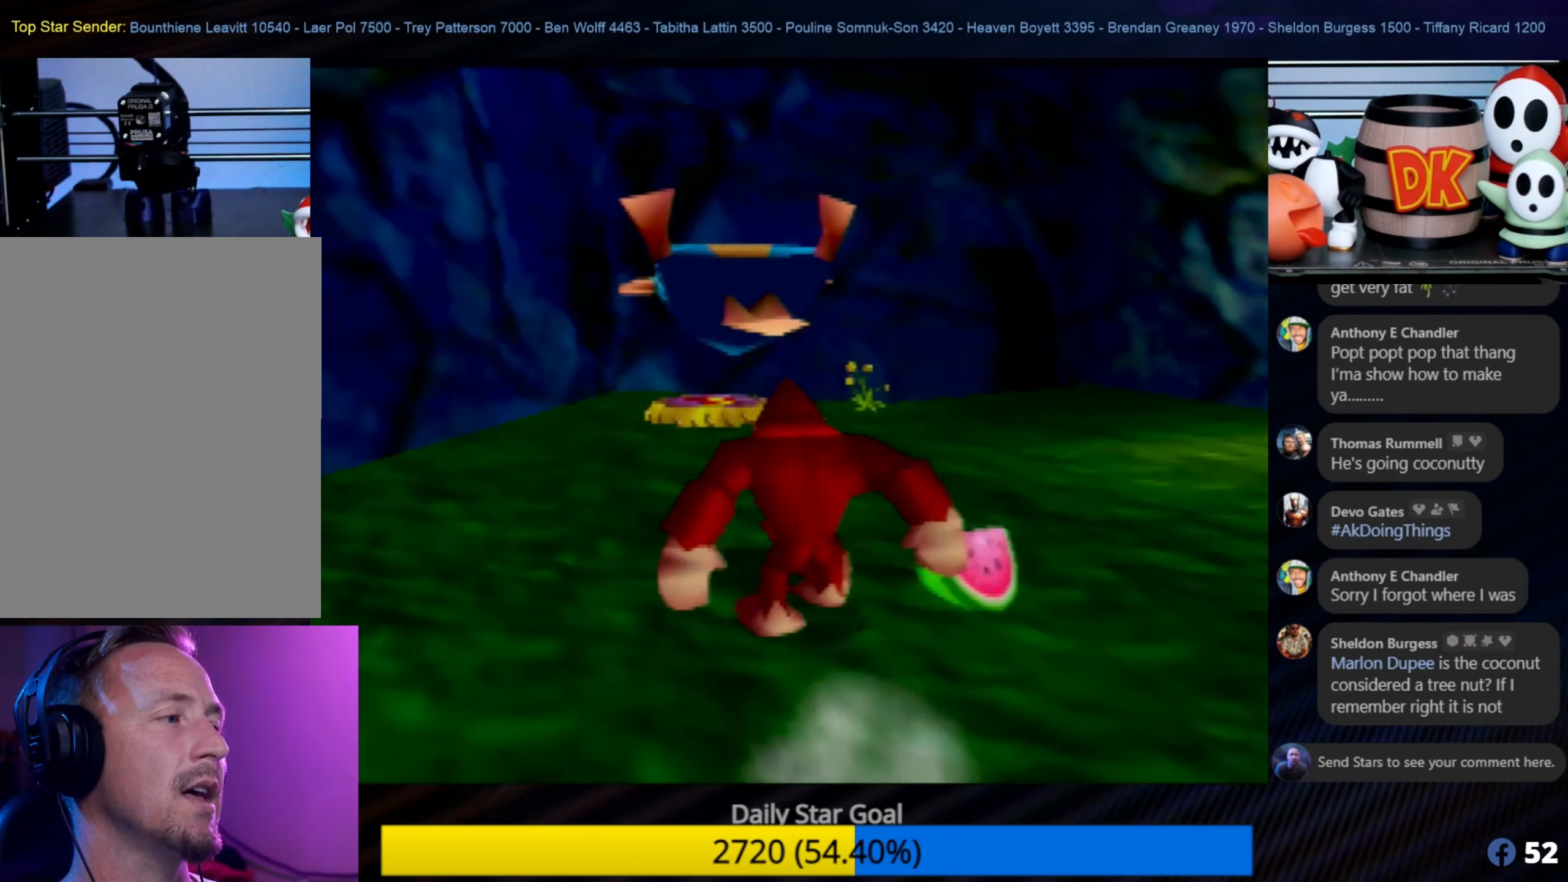
{"buttons": [], "left_stick": "down-right", "events": [[200, "left_stick", "down"], [300, "left_stick", "down-right"]]}
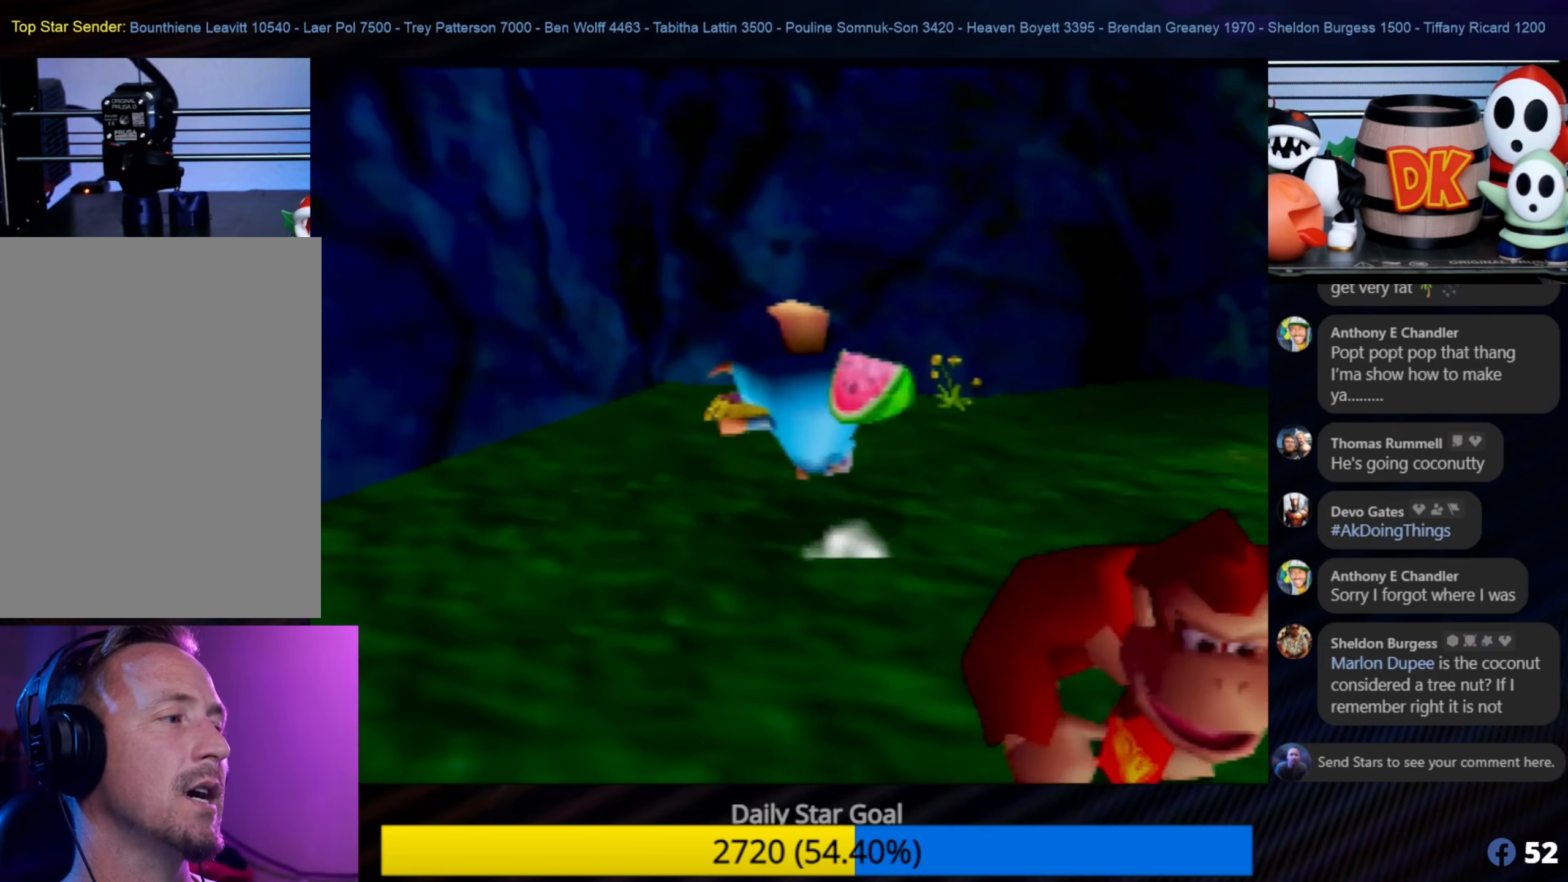
{"buttons": [], "left_stick": "up-left", "events": [[100, "C_LEFT", "down"], [100, "left_stick", "center"], [133, "C_LEFT", "up"], [300, "left_stick", "up"], [483, "left_stick", "up-left"]]}
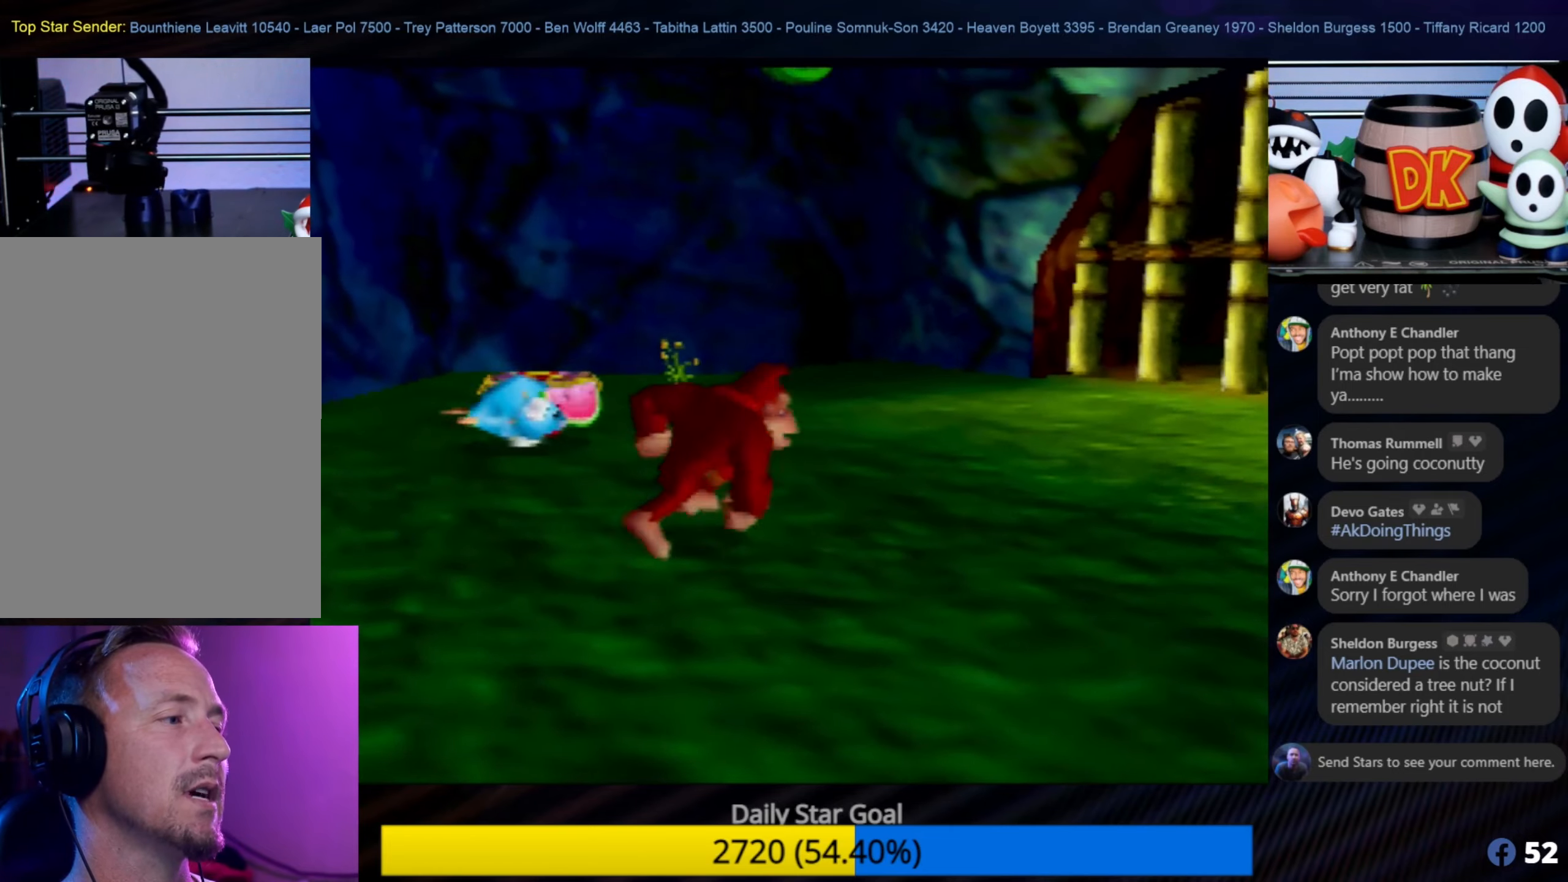
{"buttons": [], "left_stick": "up-left", "events": []}
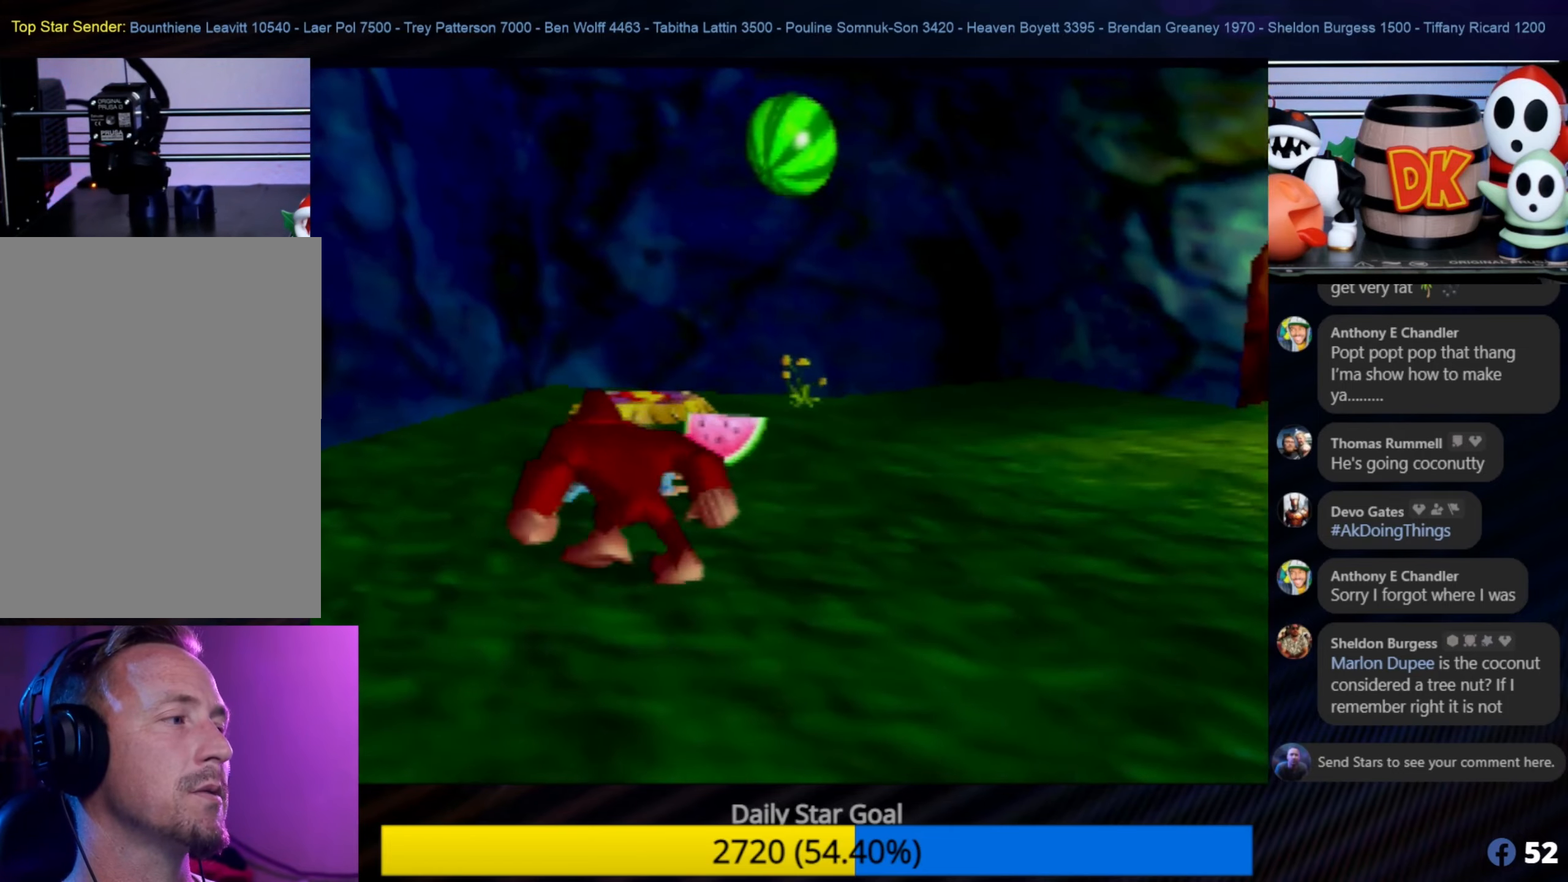
{"buttons": [], "left_stick": "center", "events": [[166, "left_stick", "up"], [266, "left_stick", "up-right"], [466, "left_stick", "center"]]}
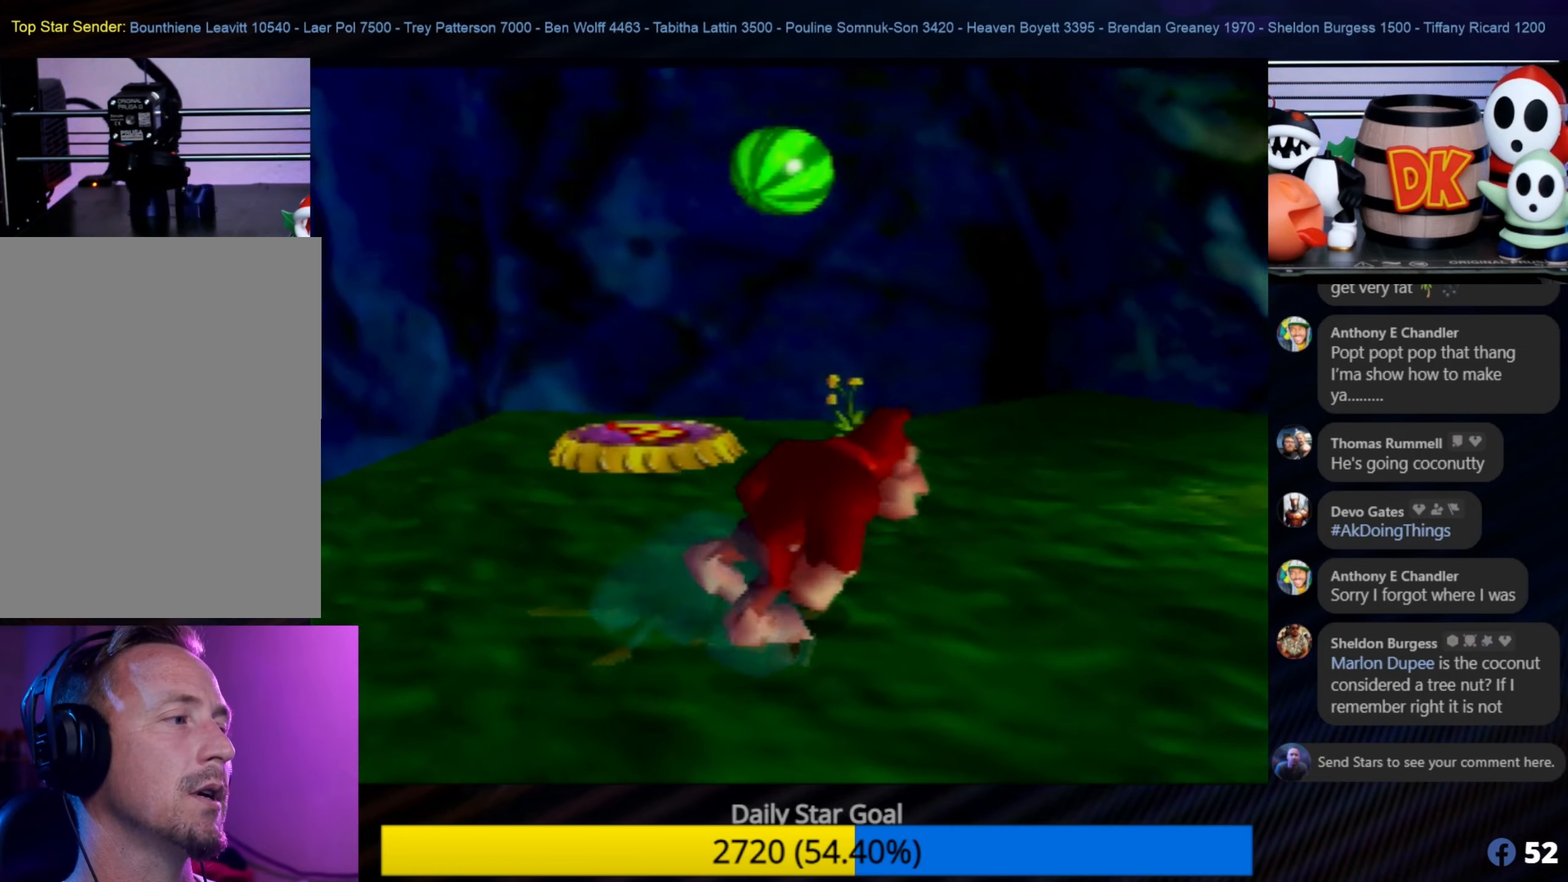
{"buttons": [], "left_stick": "center", "events": [[133, "C_LEFT", "down"], [350, "C_LEFT", "up"]]}
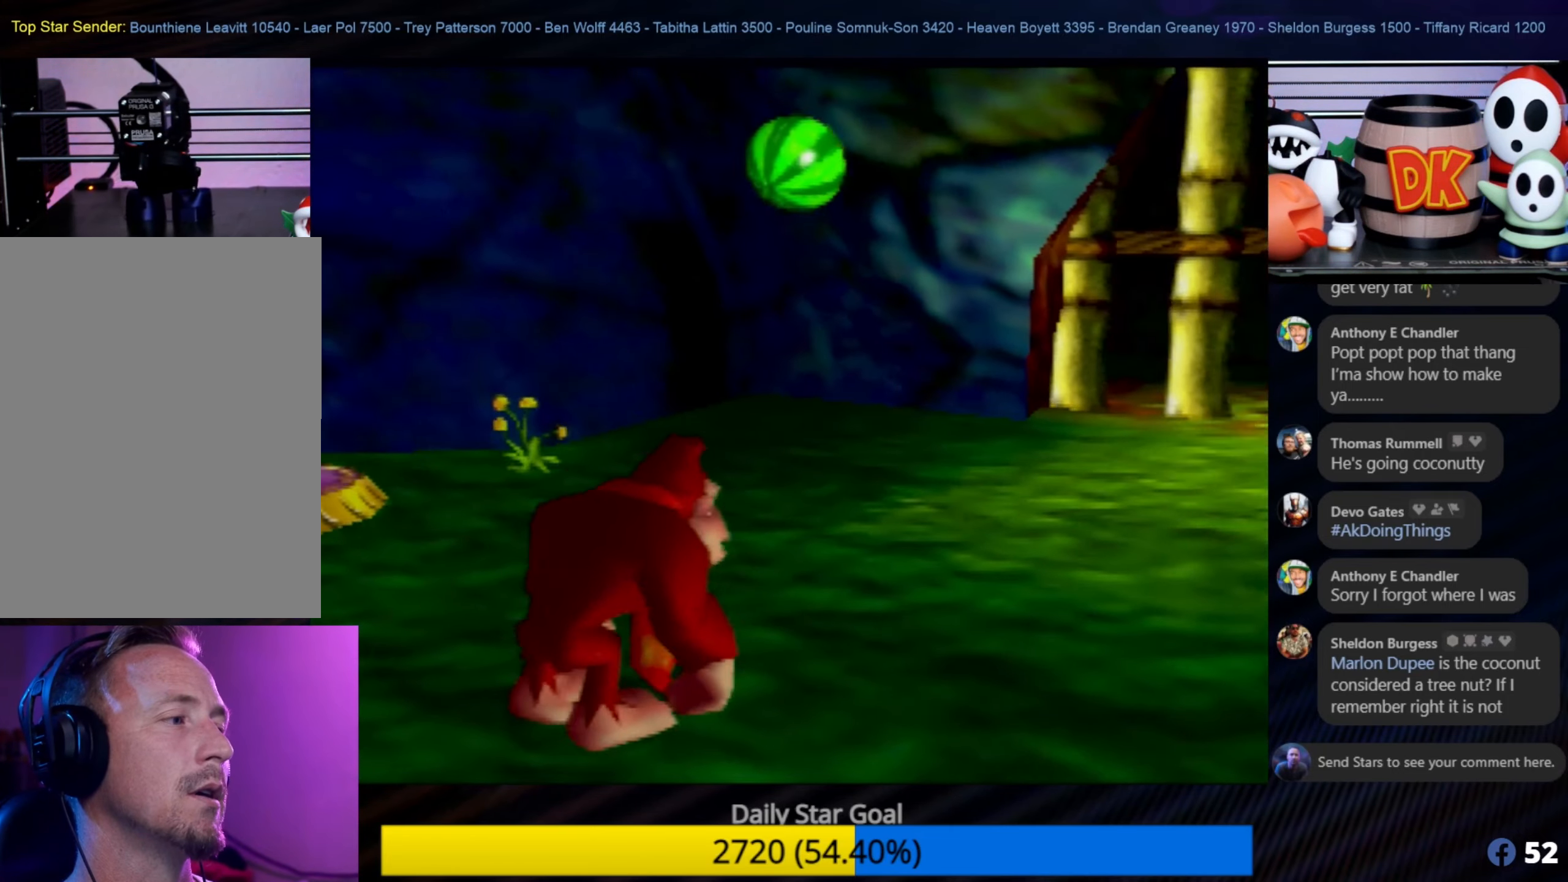
{"buttons": ["Z"], "left_stick": "center", "events": [[150, "Z", "down"], [200, "C_LEFT", "down"], [200, "Z", "up"], [233, "C_LEFT", "up"], [233, "Z", "down"], [316, "C_LEFT", "down"], [466, "C_LEFT", "up"]]}
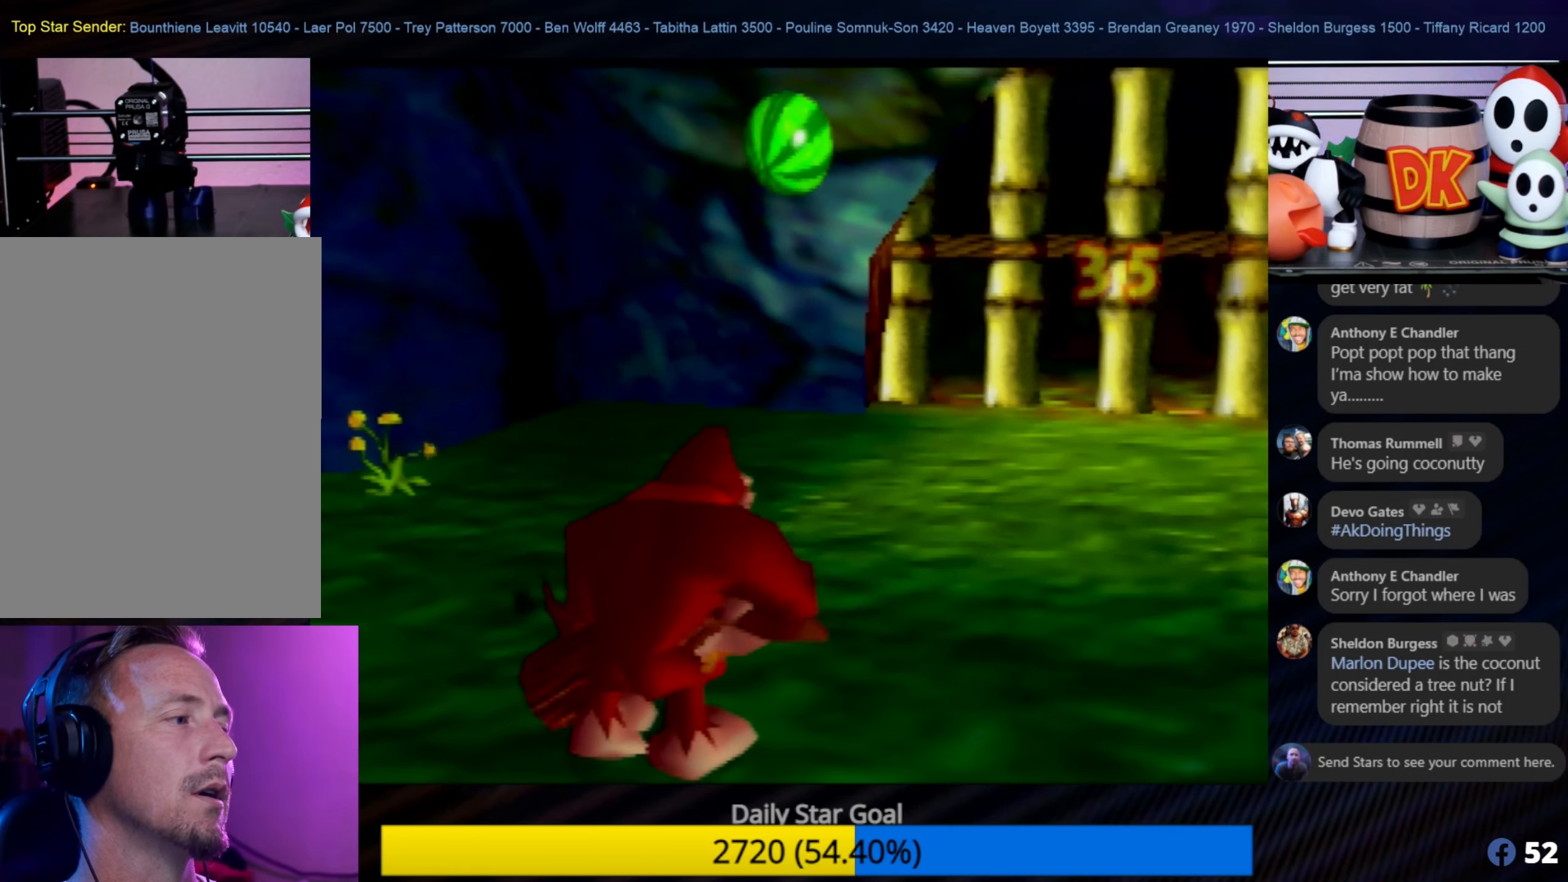
{"buttons": [], "left_stick": "down", "events": [[133, "Z", "up"], [350, "left_stick", "down"]]}
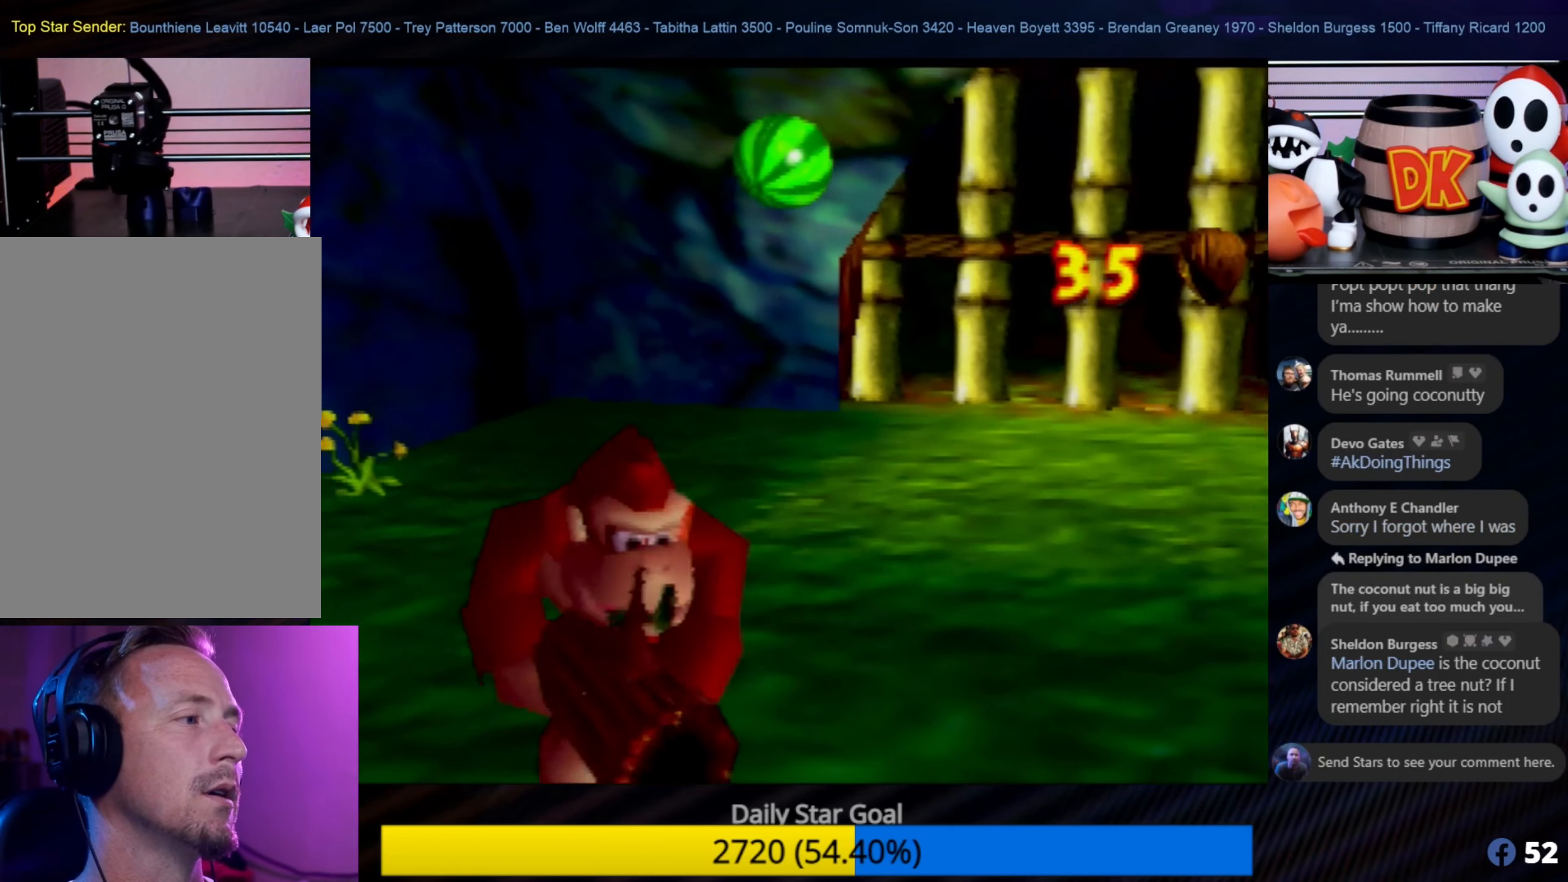
{"buttons": [], "left_stick": "up-right", "events": [[50, "left_stick", "center"], [216, "C_LEFT", "down"], [250, "C_LEFT", "up"], [350, "left_stick", "up"], [416, "left_stick", "up-right"]]}
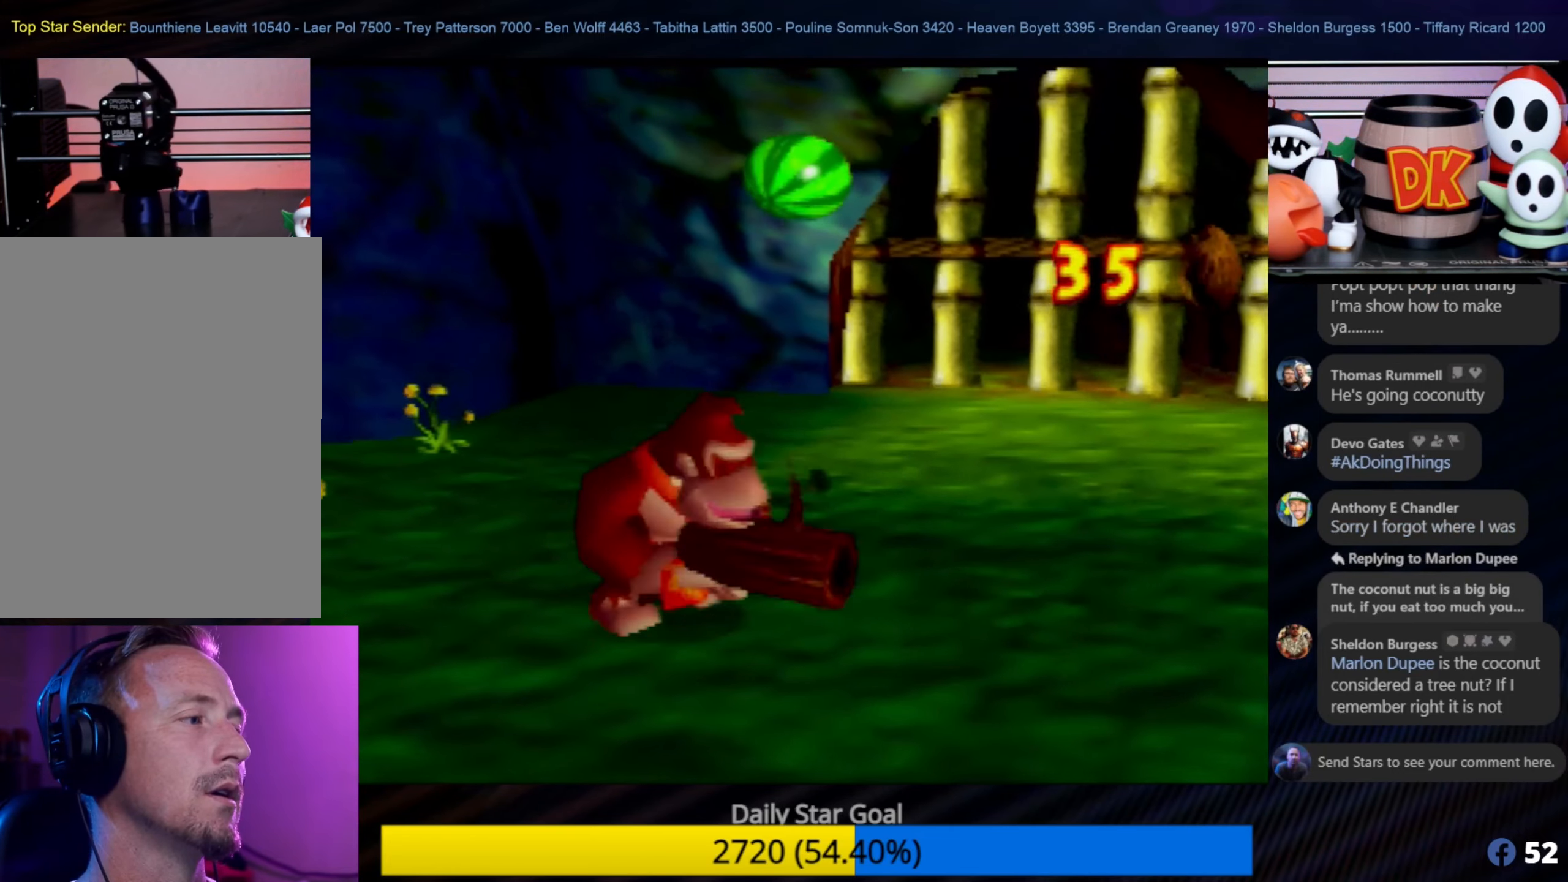
{"buttons": [], "left_stick": "down", "events": [[116, "C_UP", "down"], [150, "left_stick", "center"], [250, "C_UP", "up"], [483, "left_stick", "down"]]}
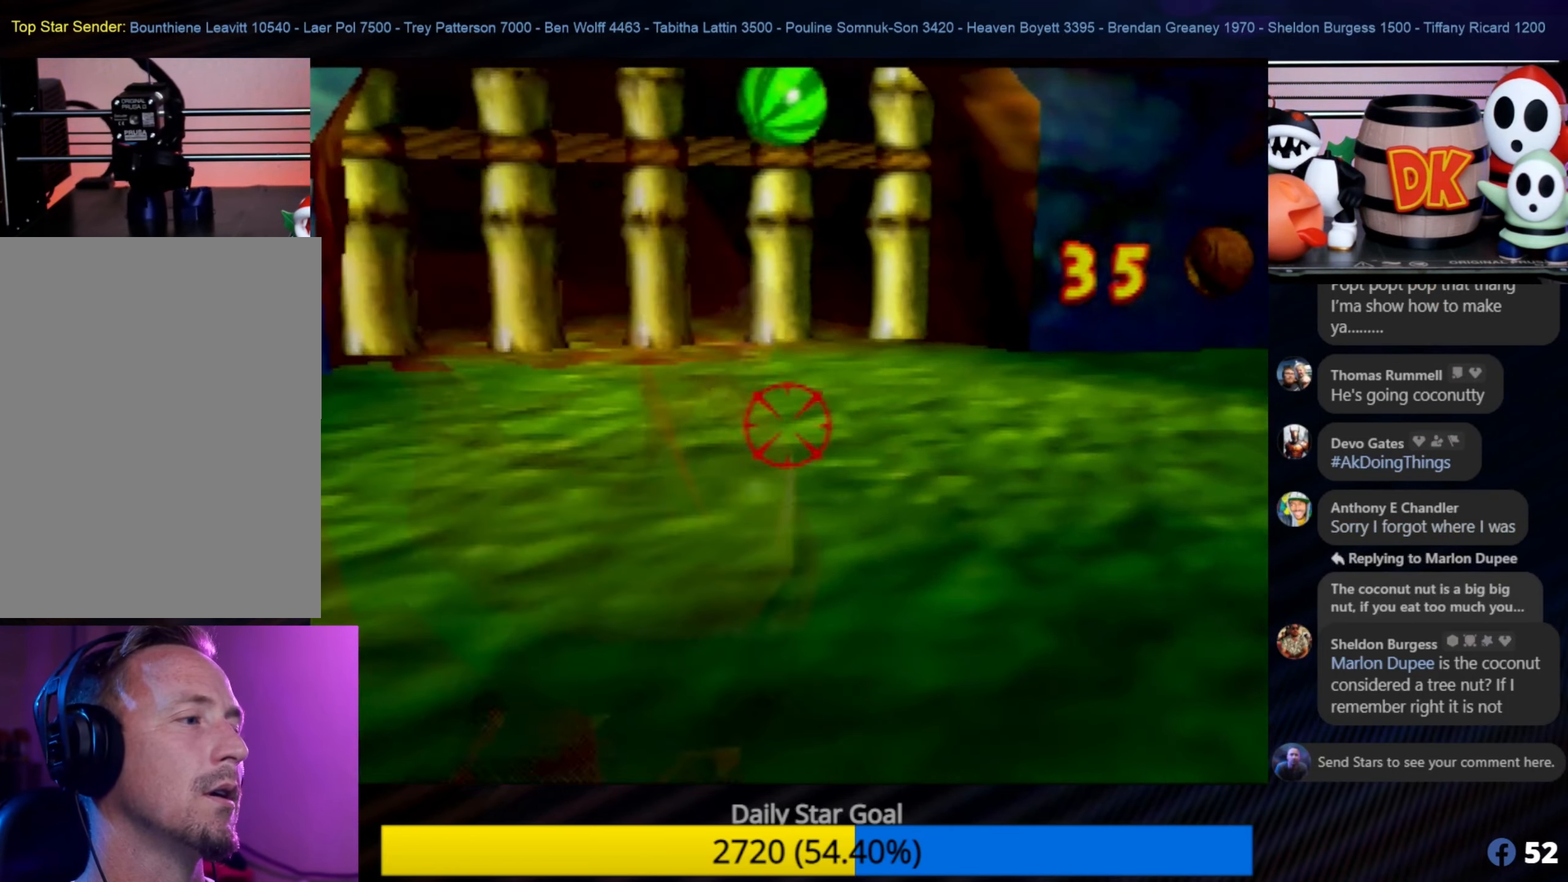
{"buttons": [], "left_stick": "center", "events": [[366, "left_stick", "center"]]}
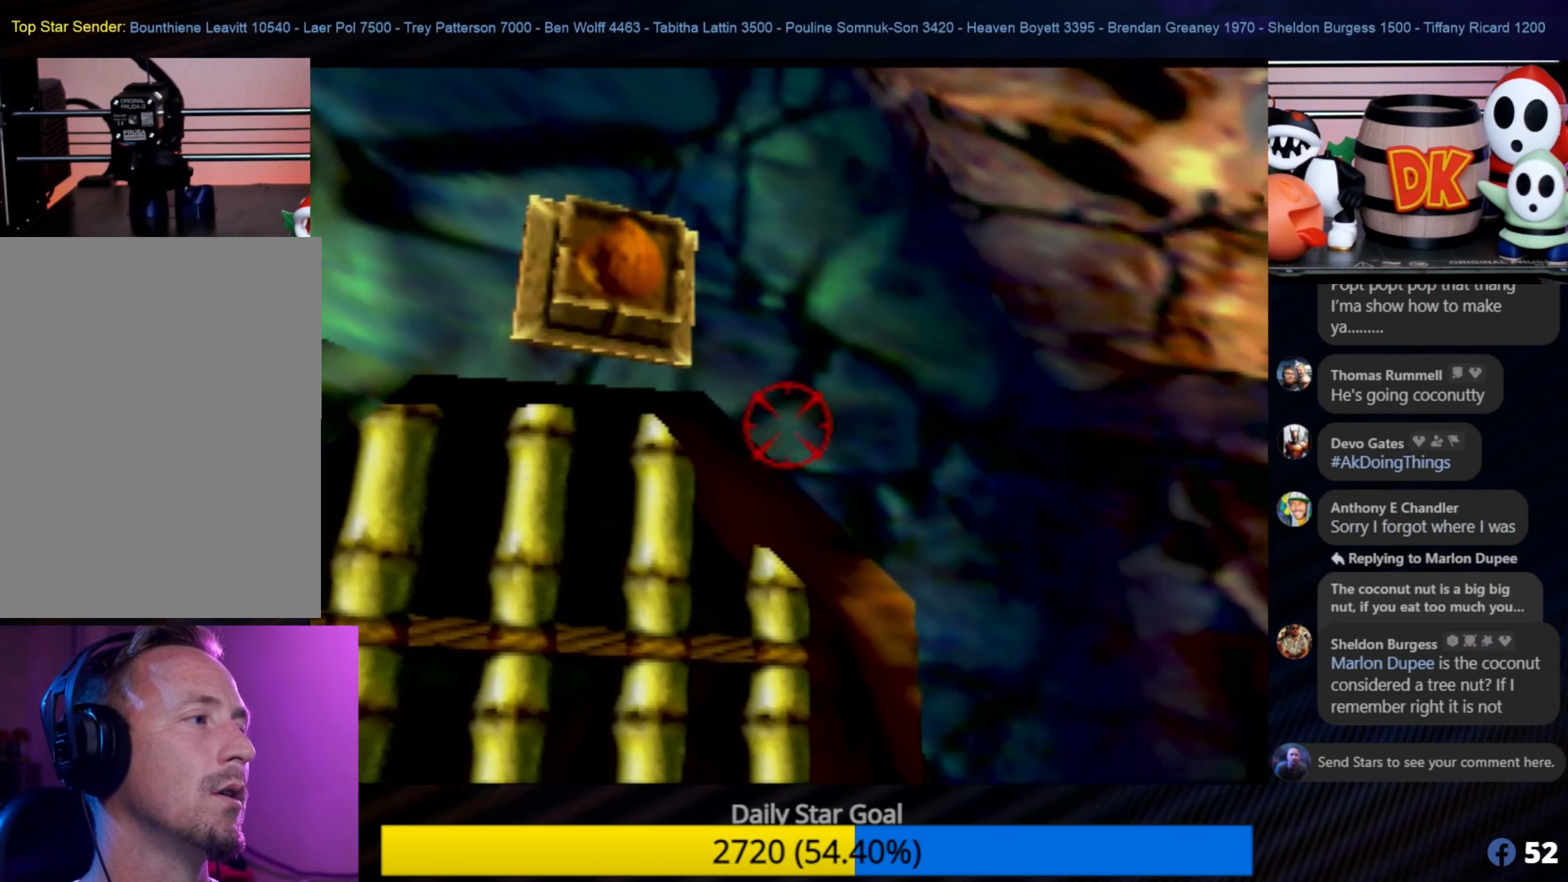
{"buttons": ["B"], "left_stick": "center", "events": [[100, "left_stick", "down-left"], [217, "left_stick", "center"], [433, "B", "down"]]}
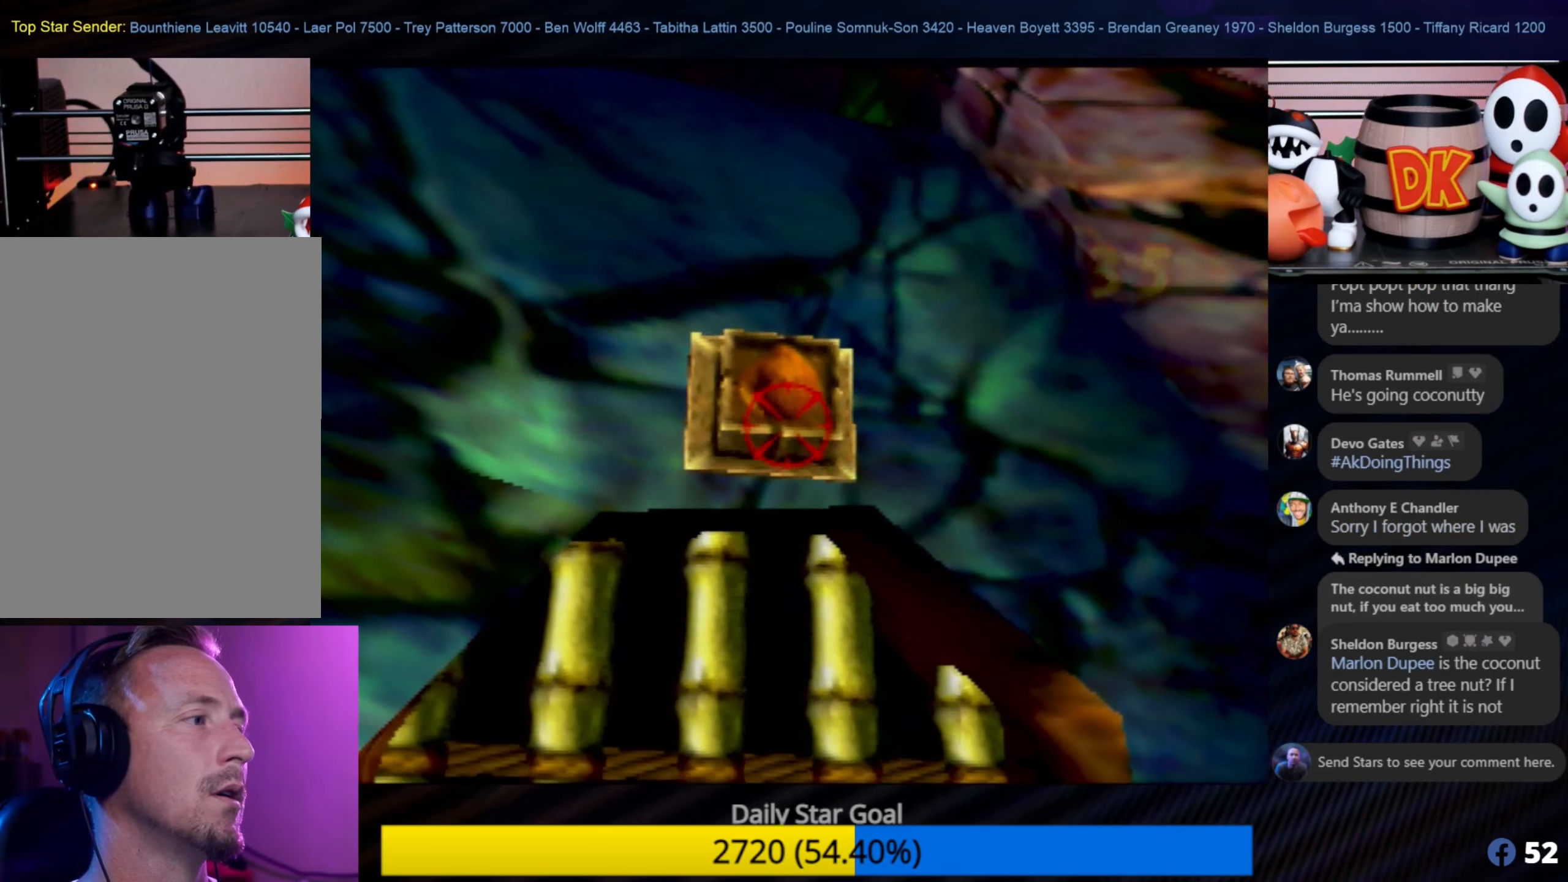
{"buttons": [], "left_stick": "center", "events": [[67, "B", "up"]]}
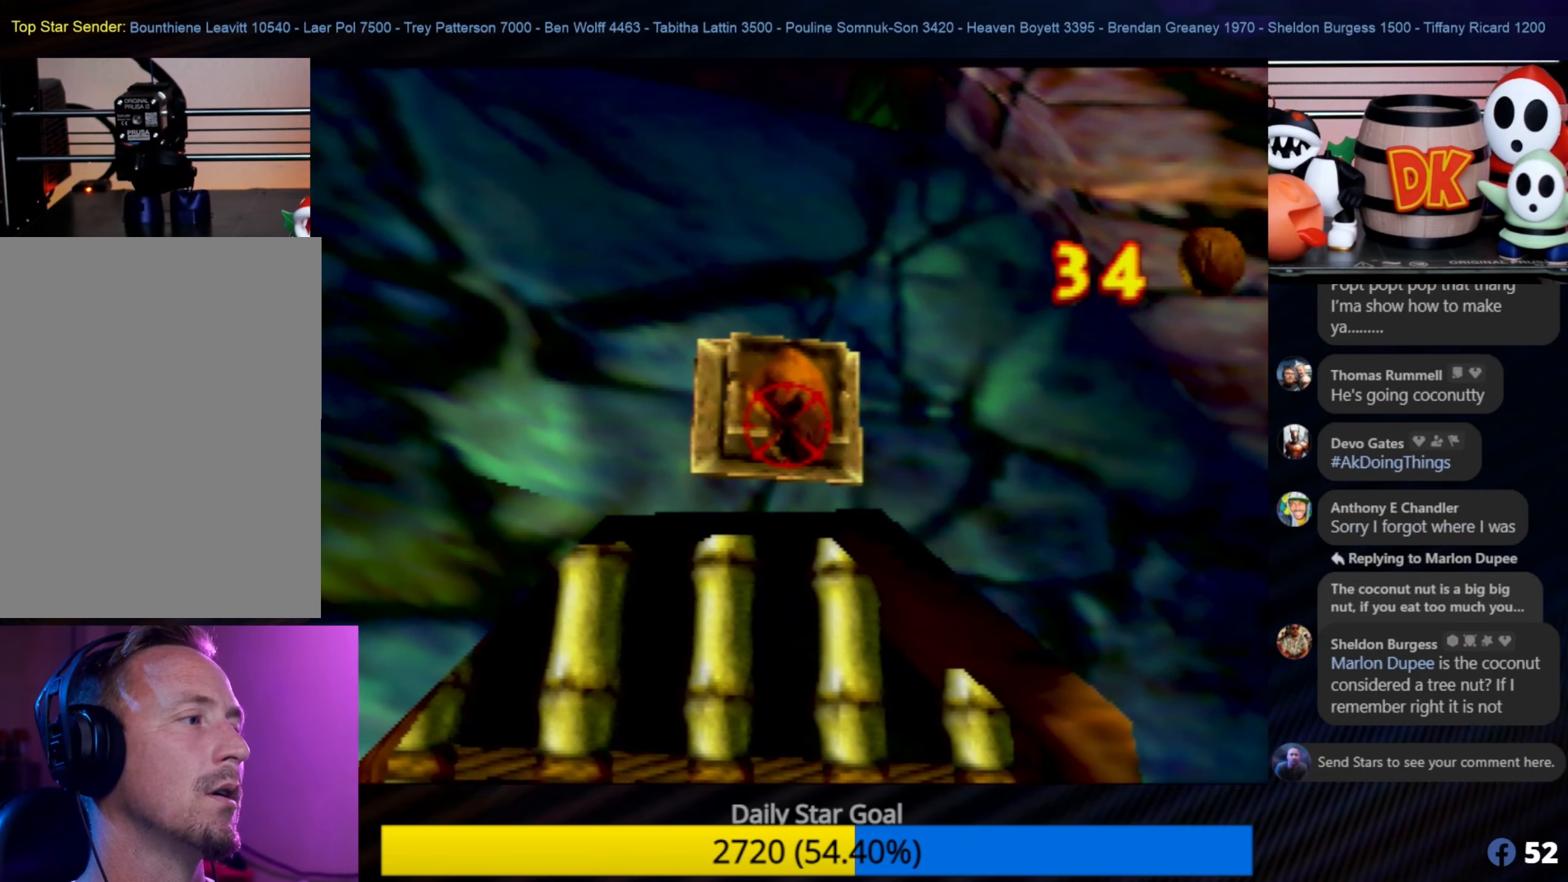
{"buttons": [], "left_stick": "center", "events": []}
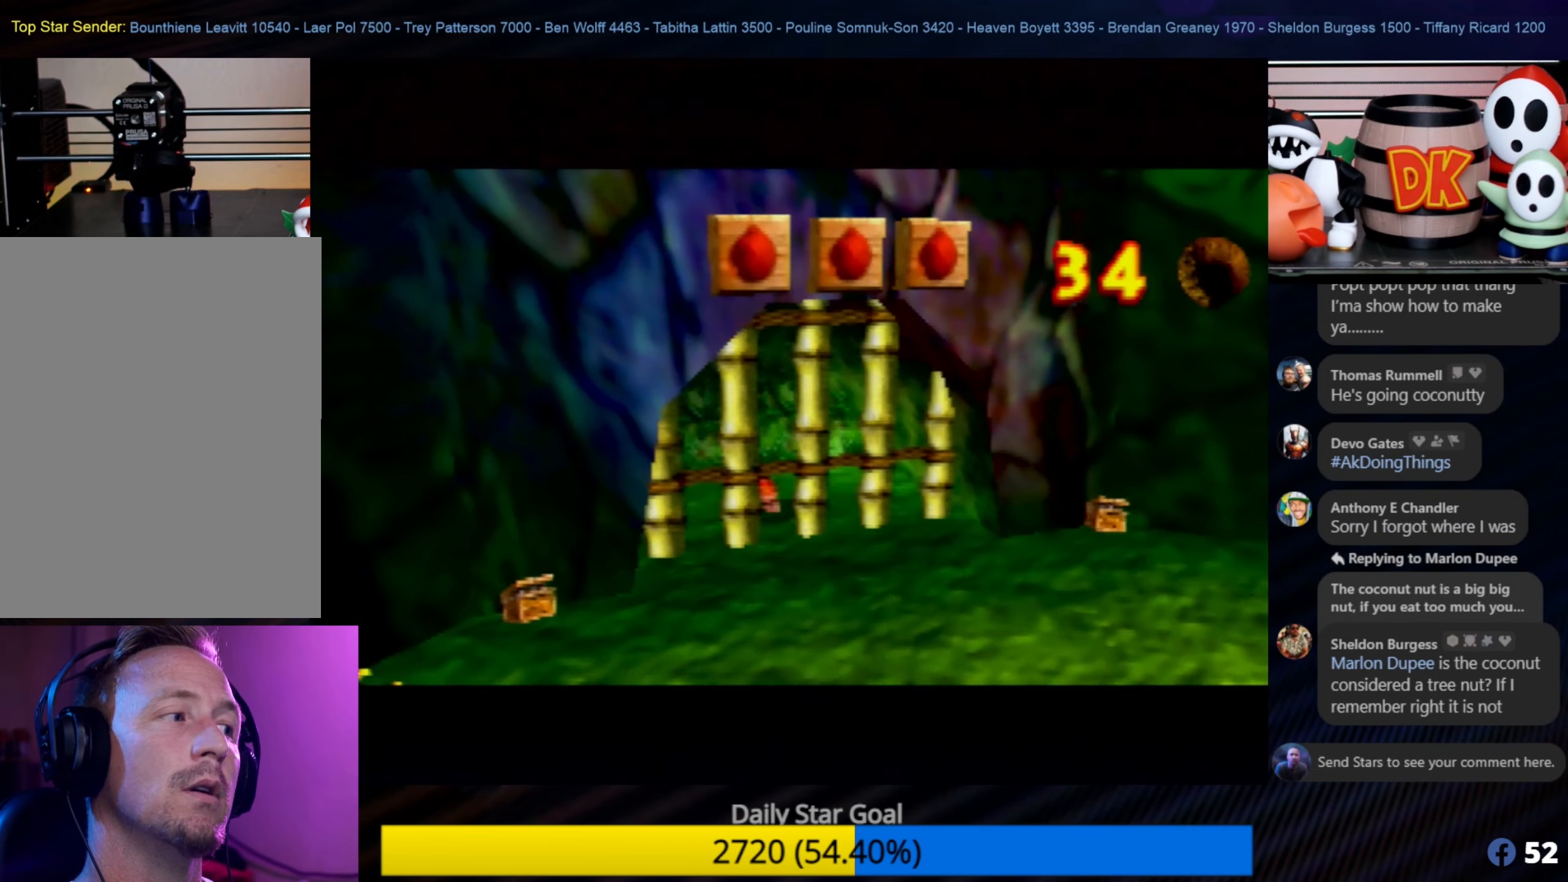
{"buttons": [], "left_stick": "center", "events": []}
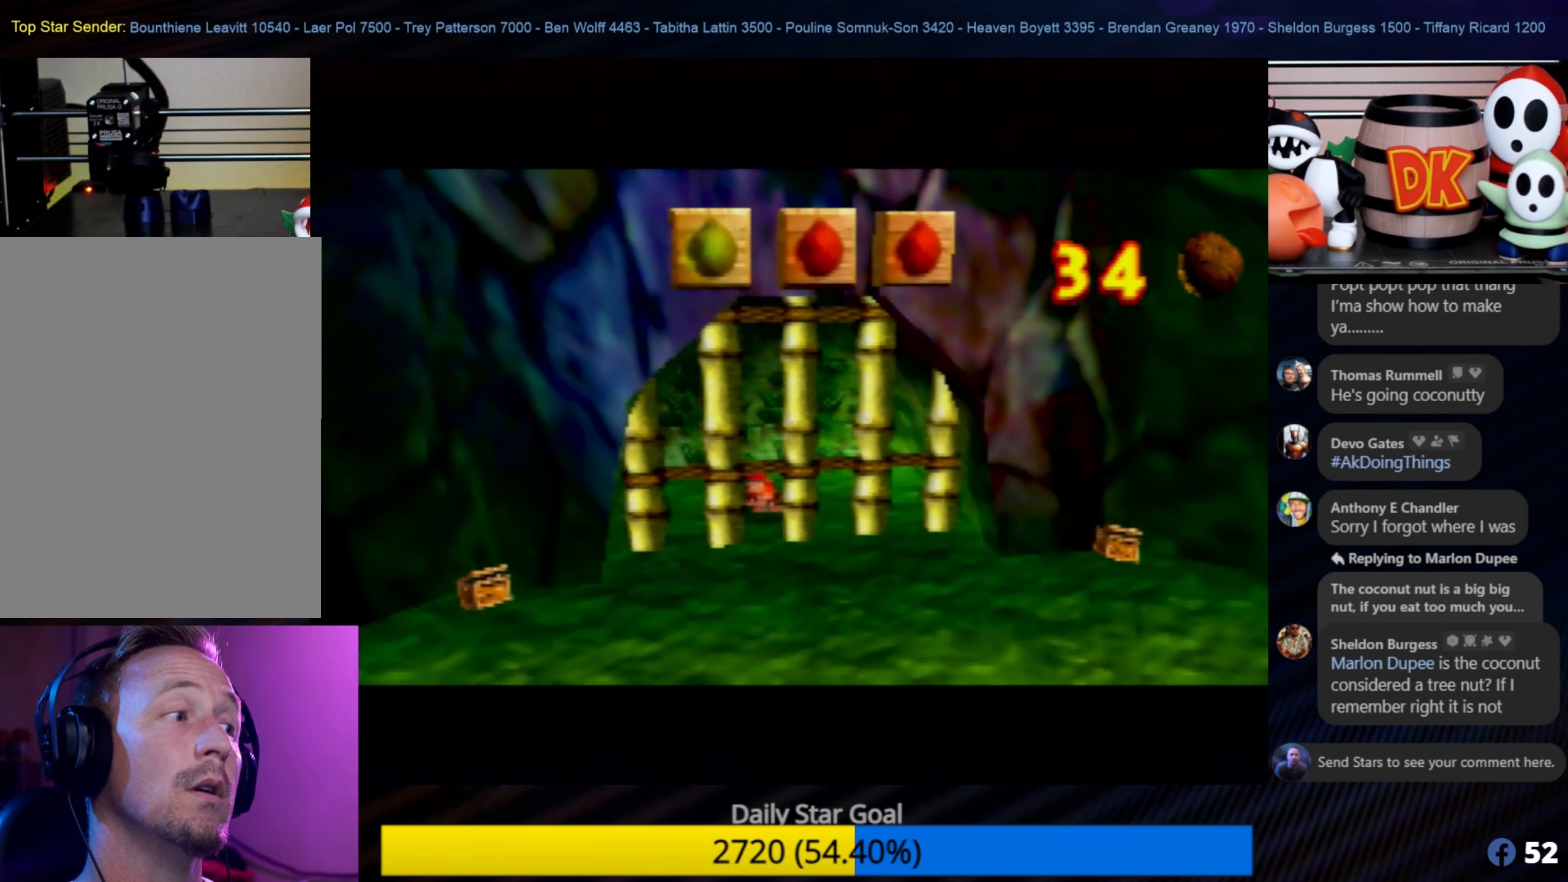
{"buttons": [], "left_stick": "center", "events": []}
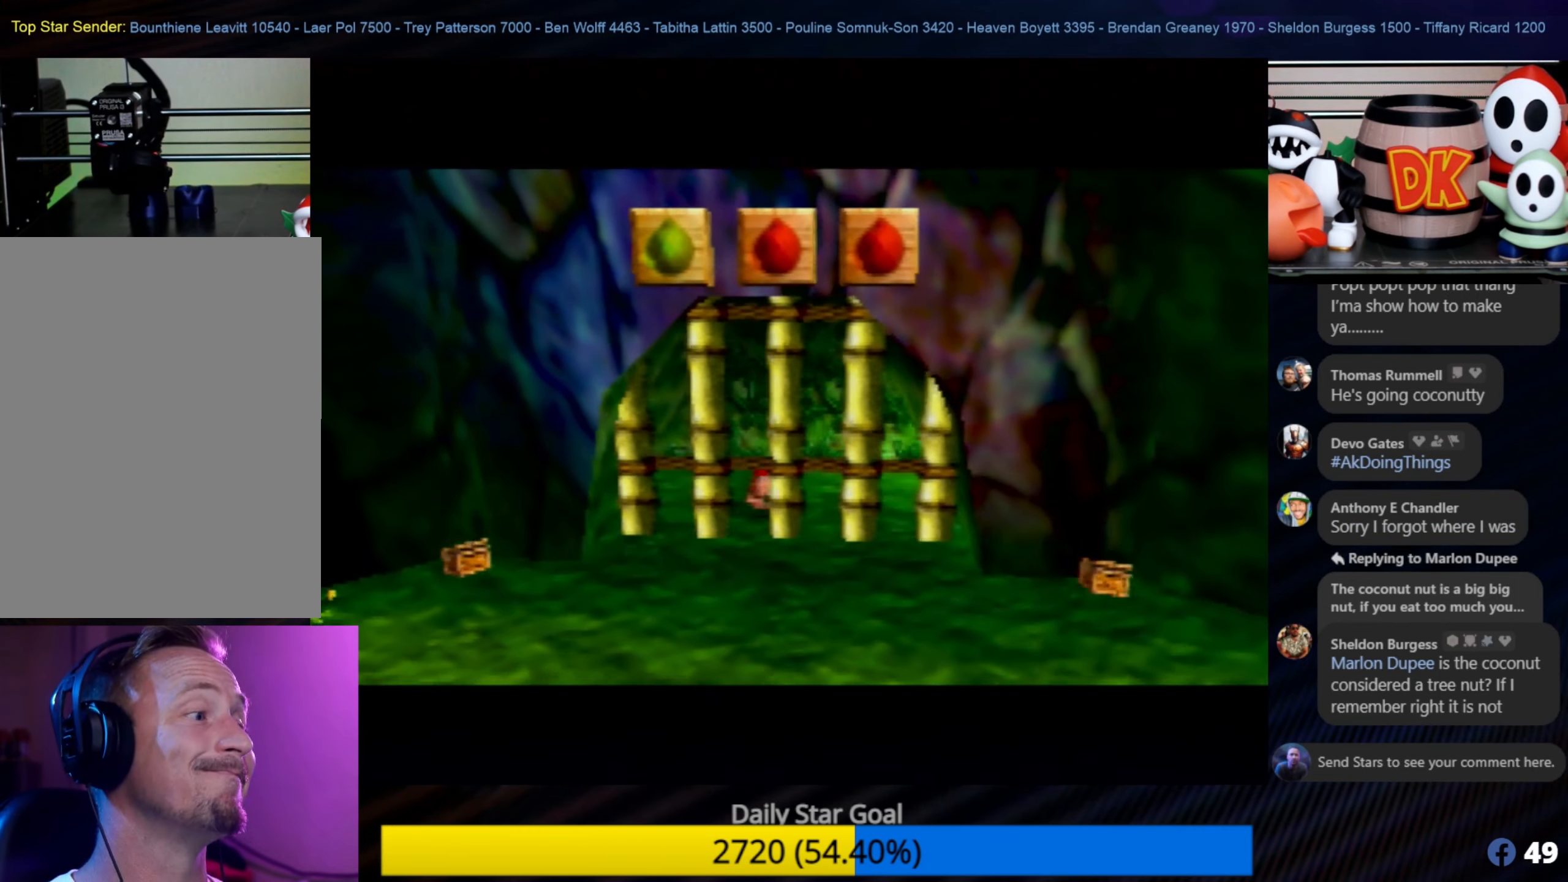
{"buttons": [], "left_stick": "center", "events": []}
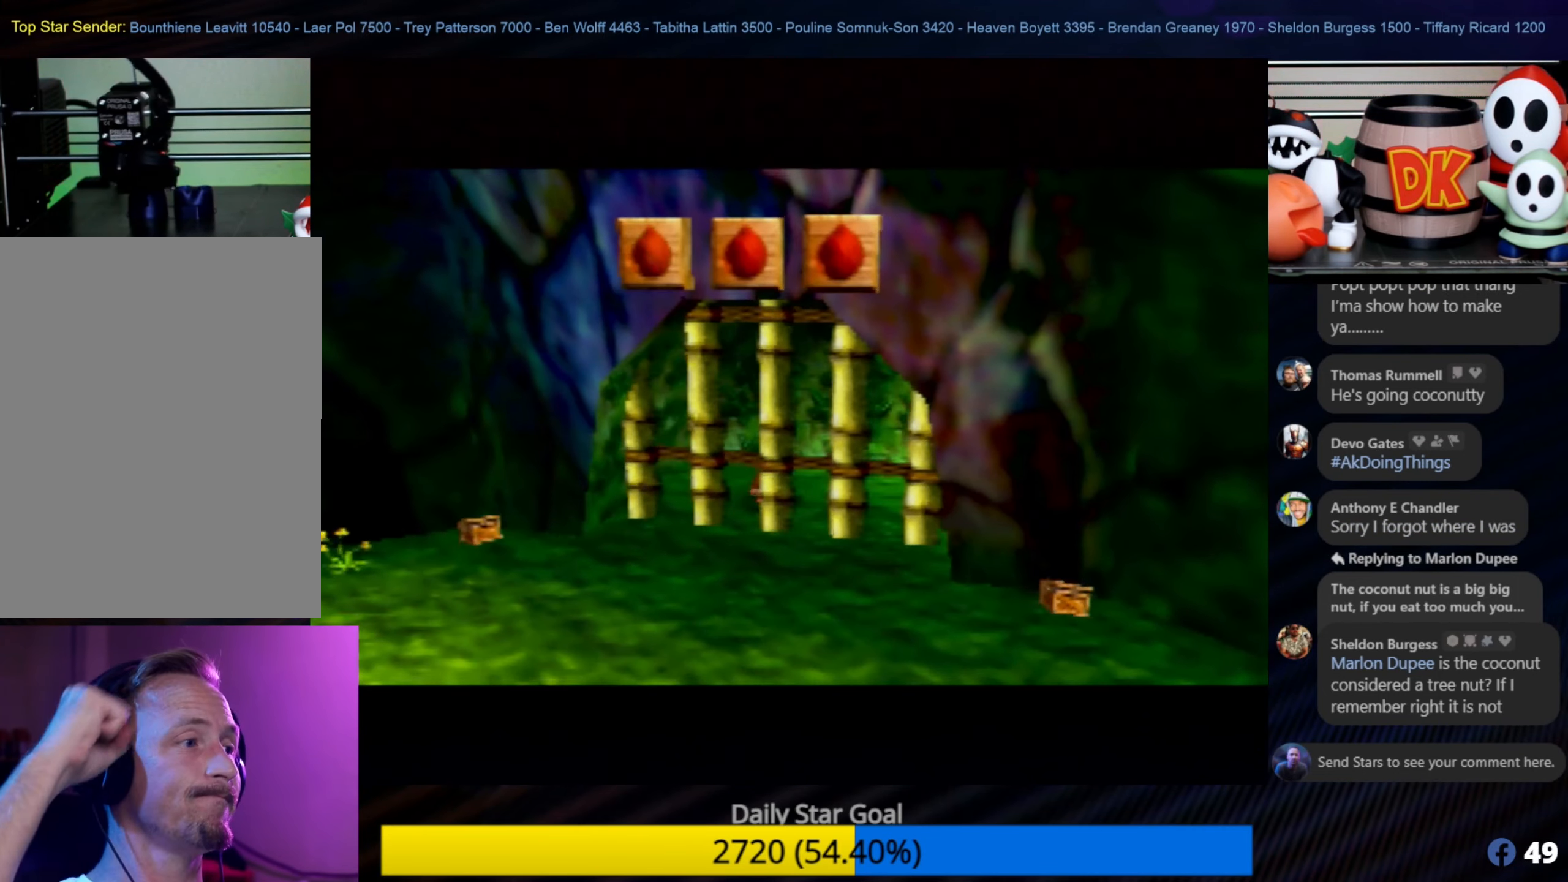
{"buttons": [], "left_stick": "center", "events": []}
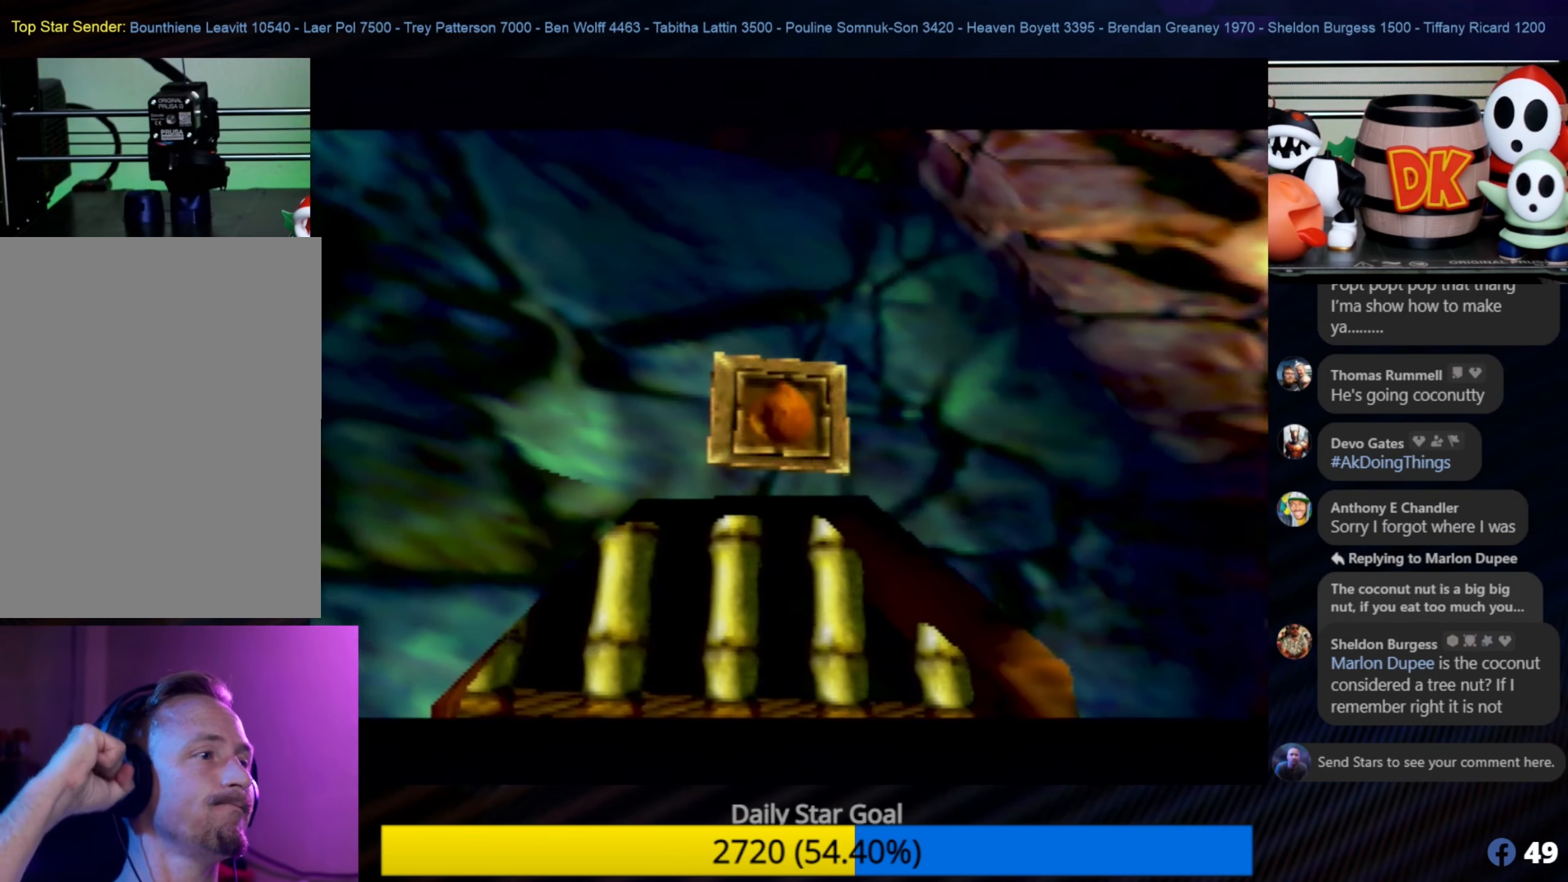
{"buttons": [], "left_stick": "center", "events": []}
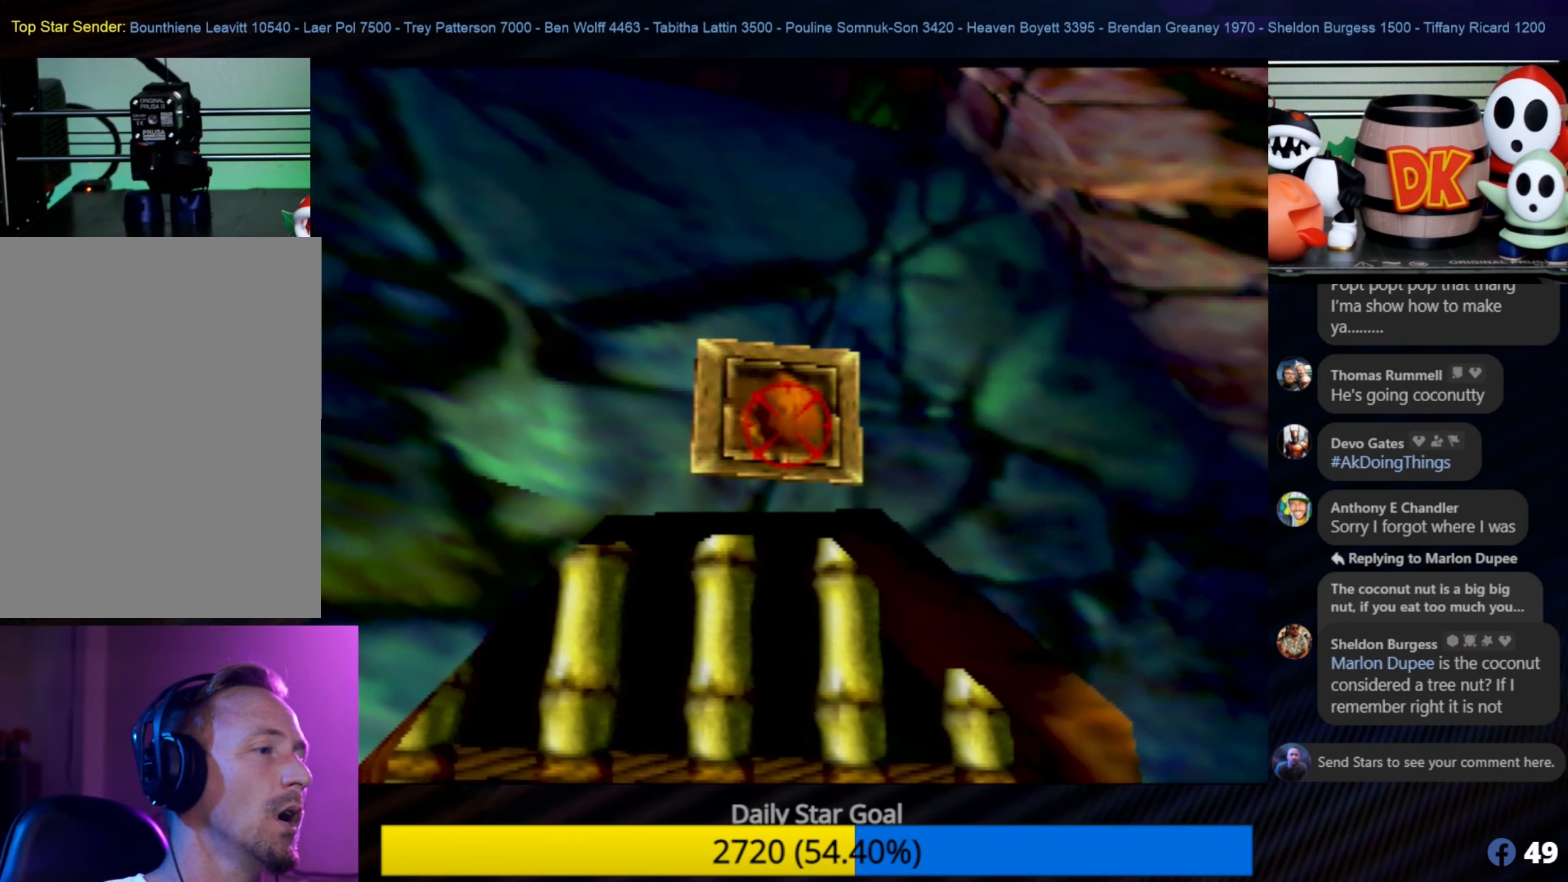
{"buttons": [], "left_stick": "center", "events": []}
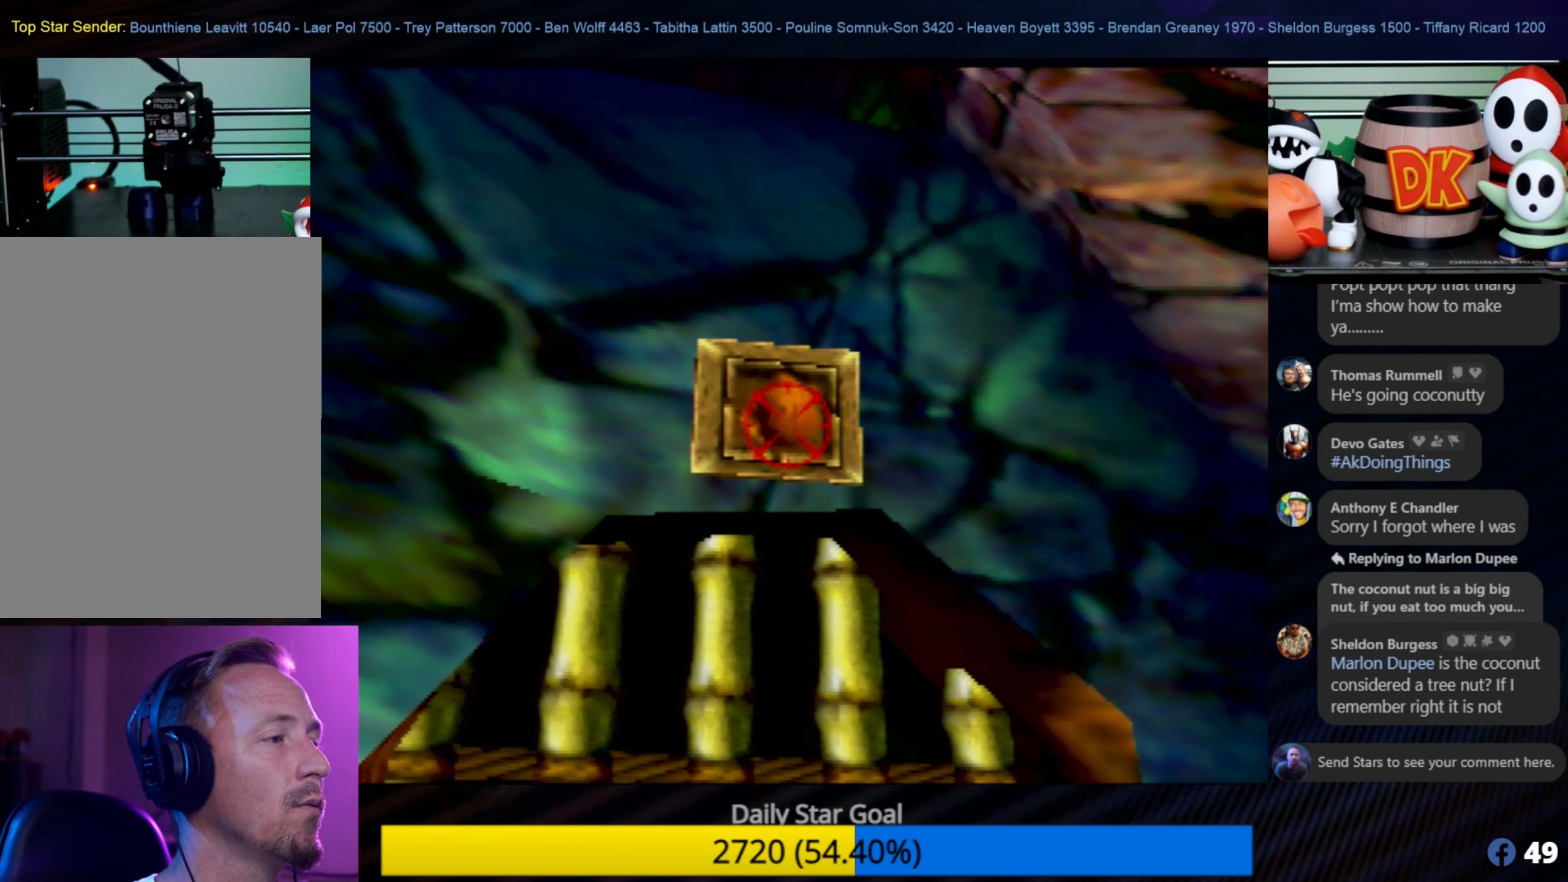
{"buttons": [], "left_stick": "center", "events": [[83, "A", "down"], [167, "A", "up"]]}
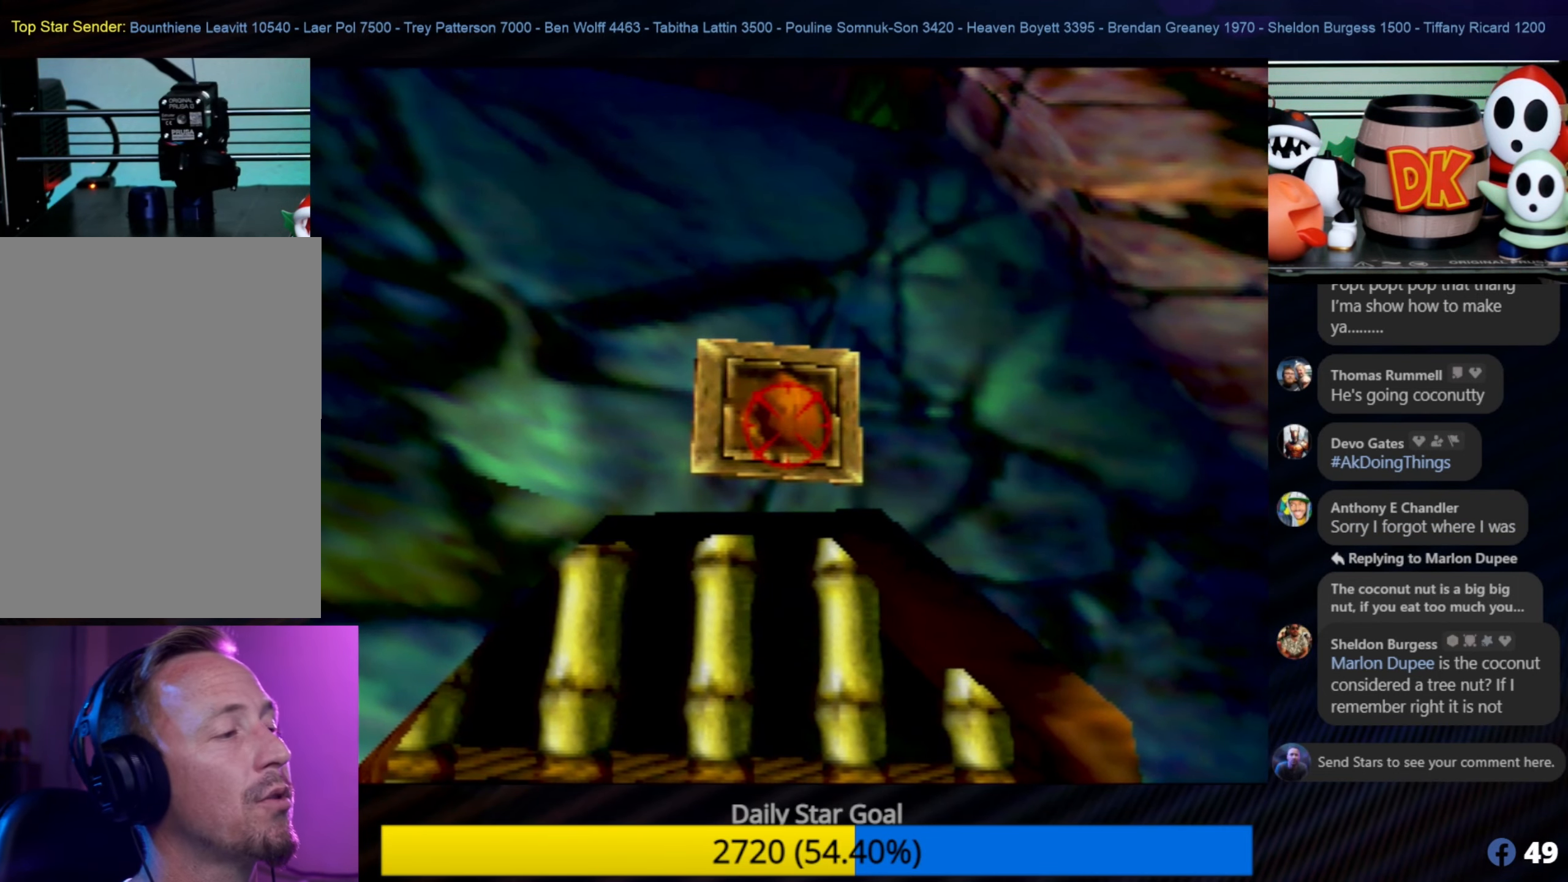
{"buttons": [], "left_stick": "center", "events": [[167, "C_LEFT", "down"], [317, "C_LEFT", "up"]]}
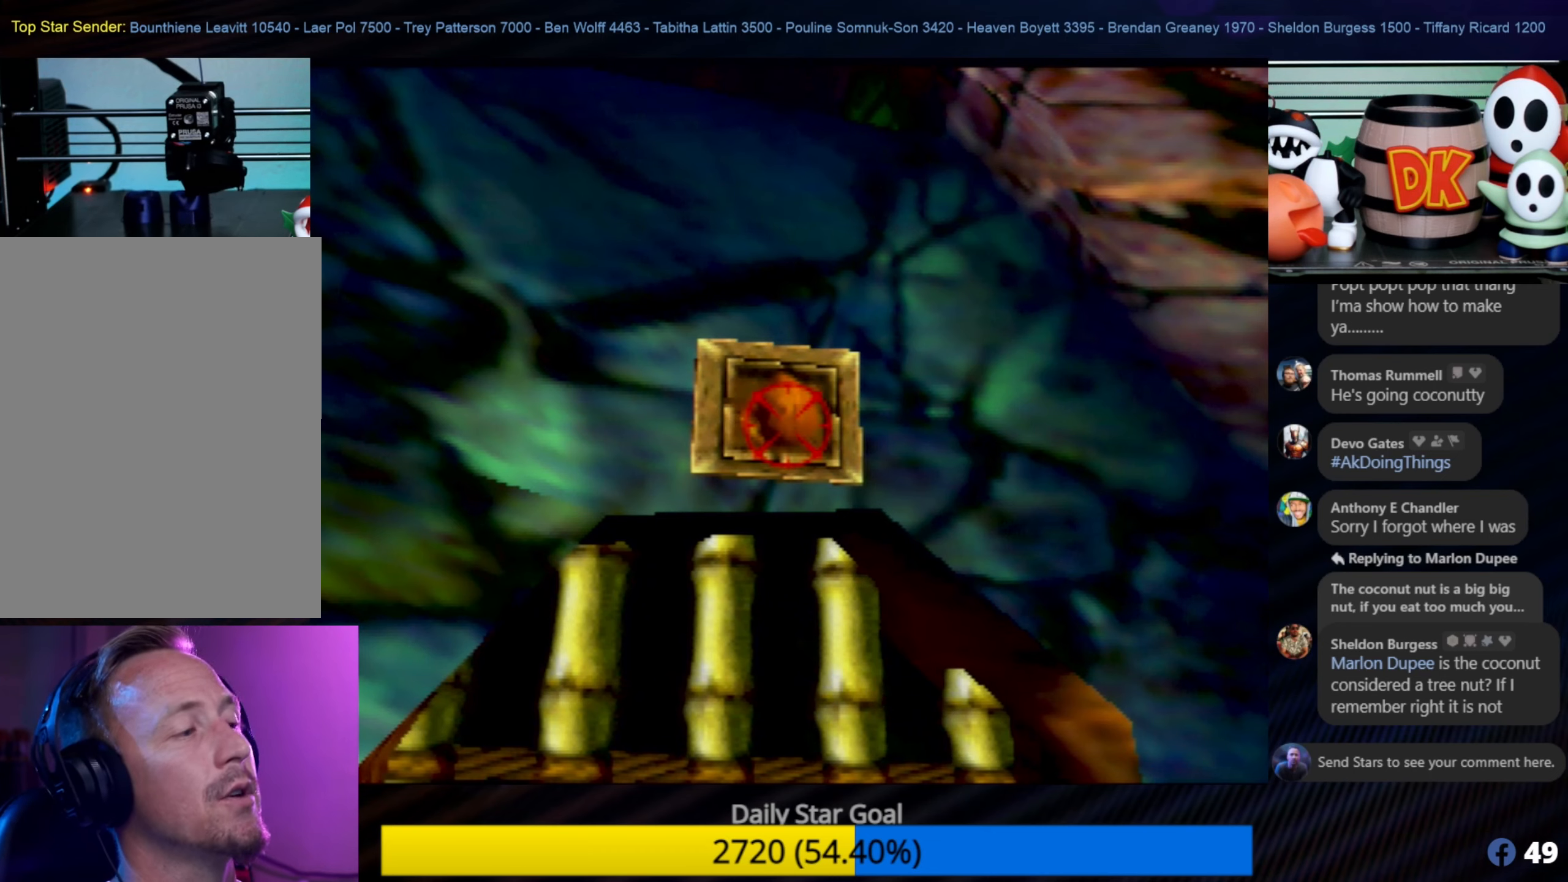
{"buttons": [], "left_stick": "center", "events": [[250, "B", "down"], [384, "B", "up"]]}
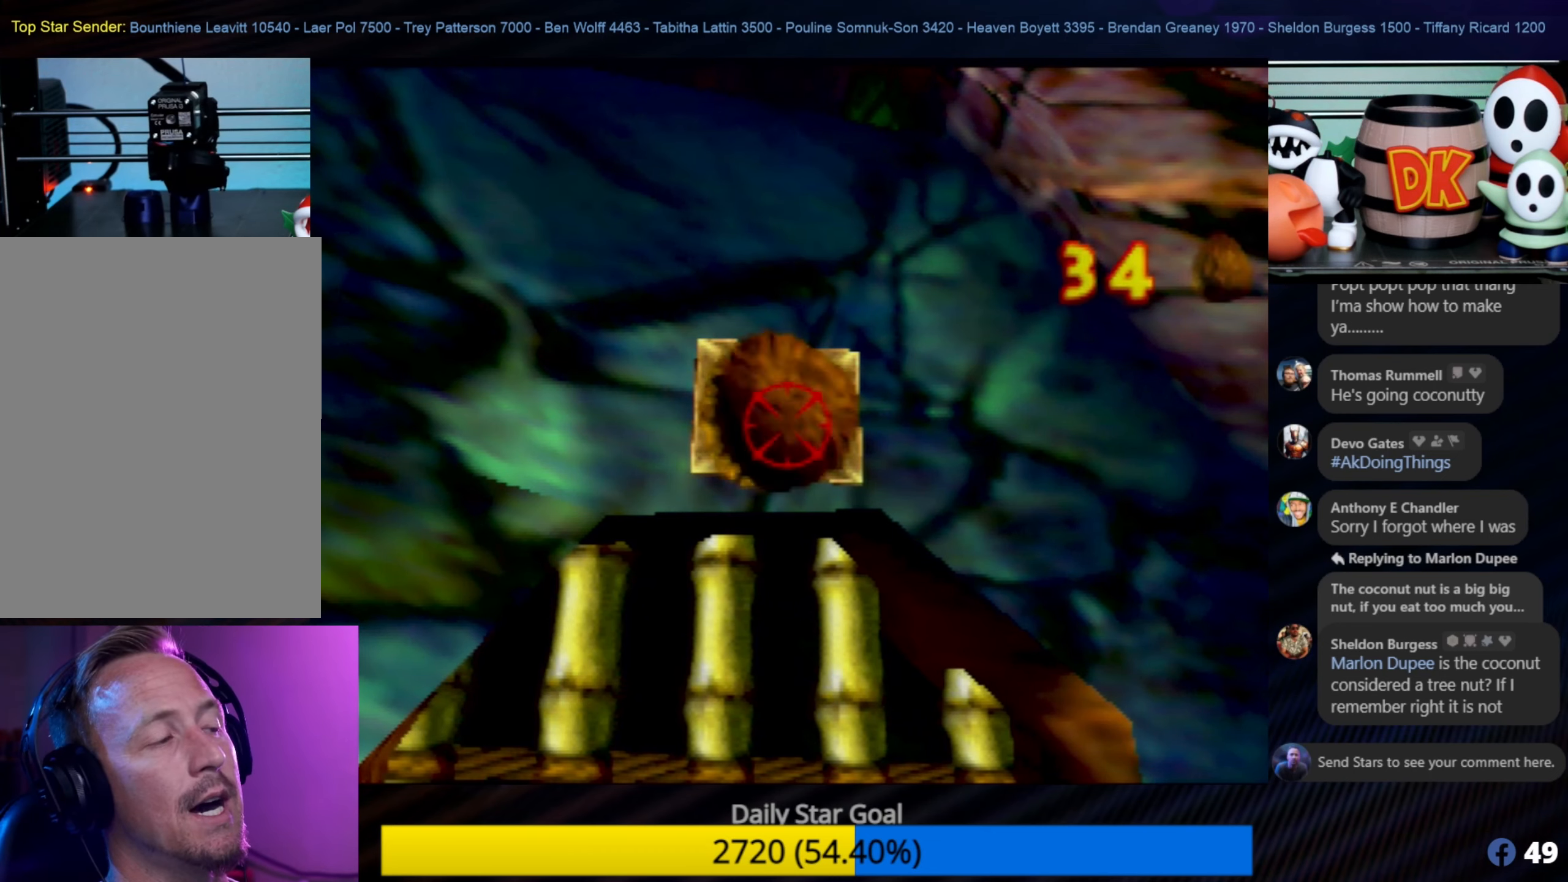
{"buttons": ["A"], "left_stick": "center", "events": [[400, "A", "down"]]}
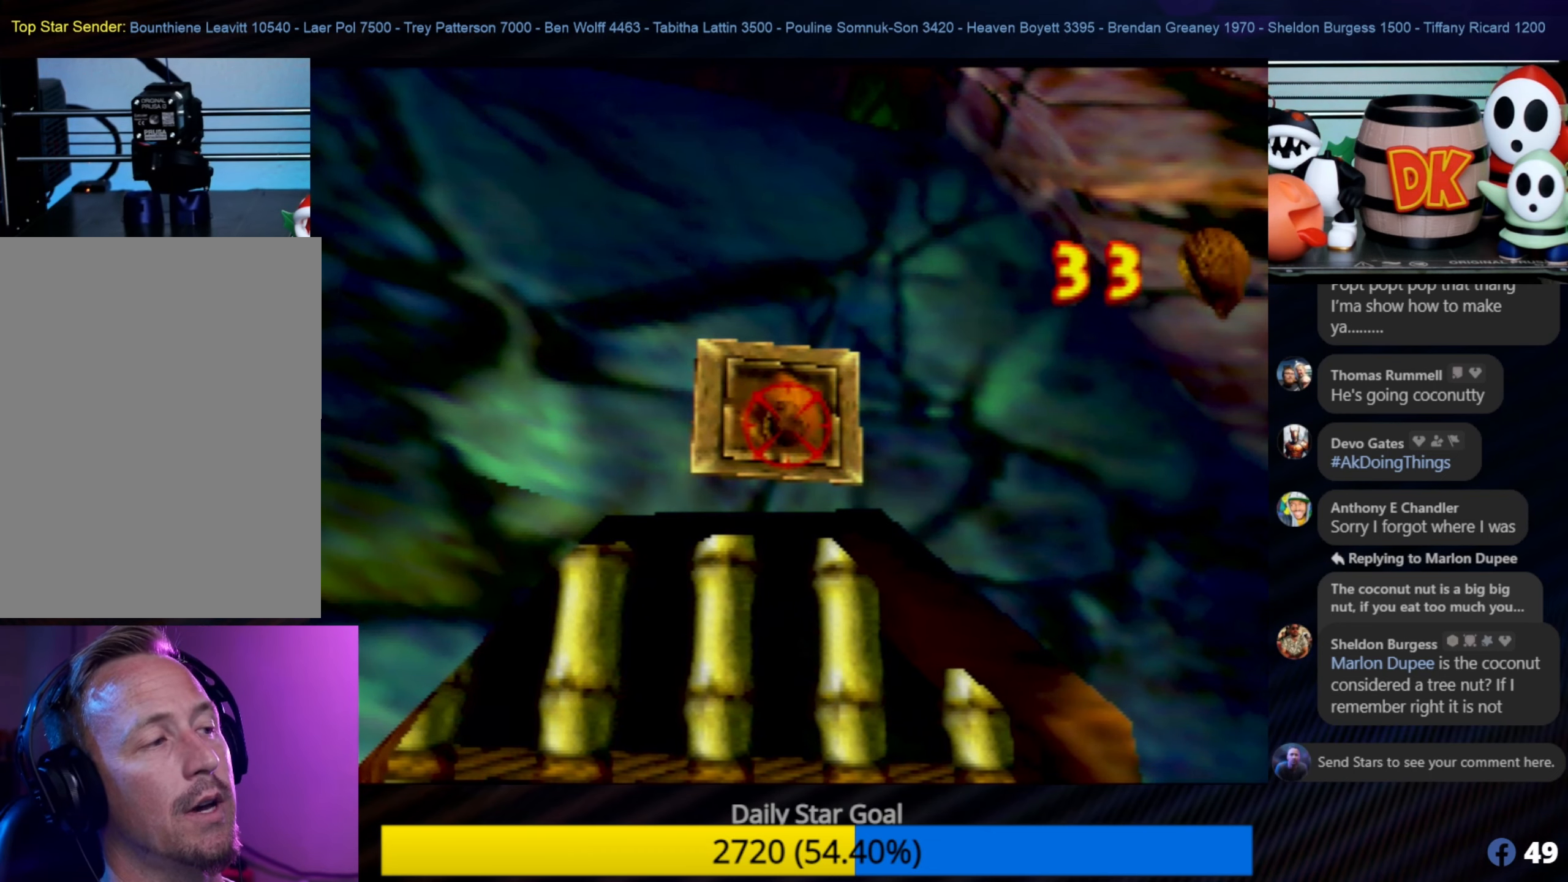
{"buttons": [], "left_stick": "center", "events": [[17, "A", "up"]]}